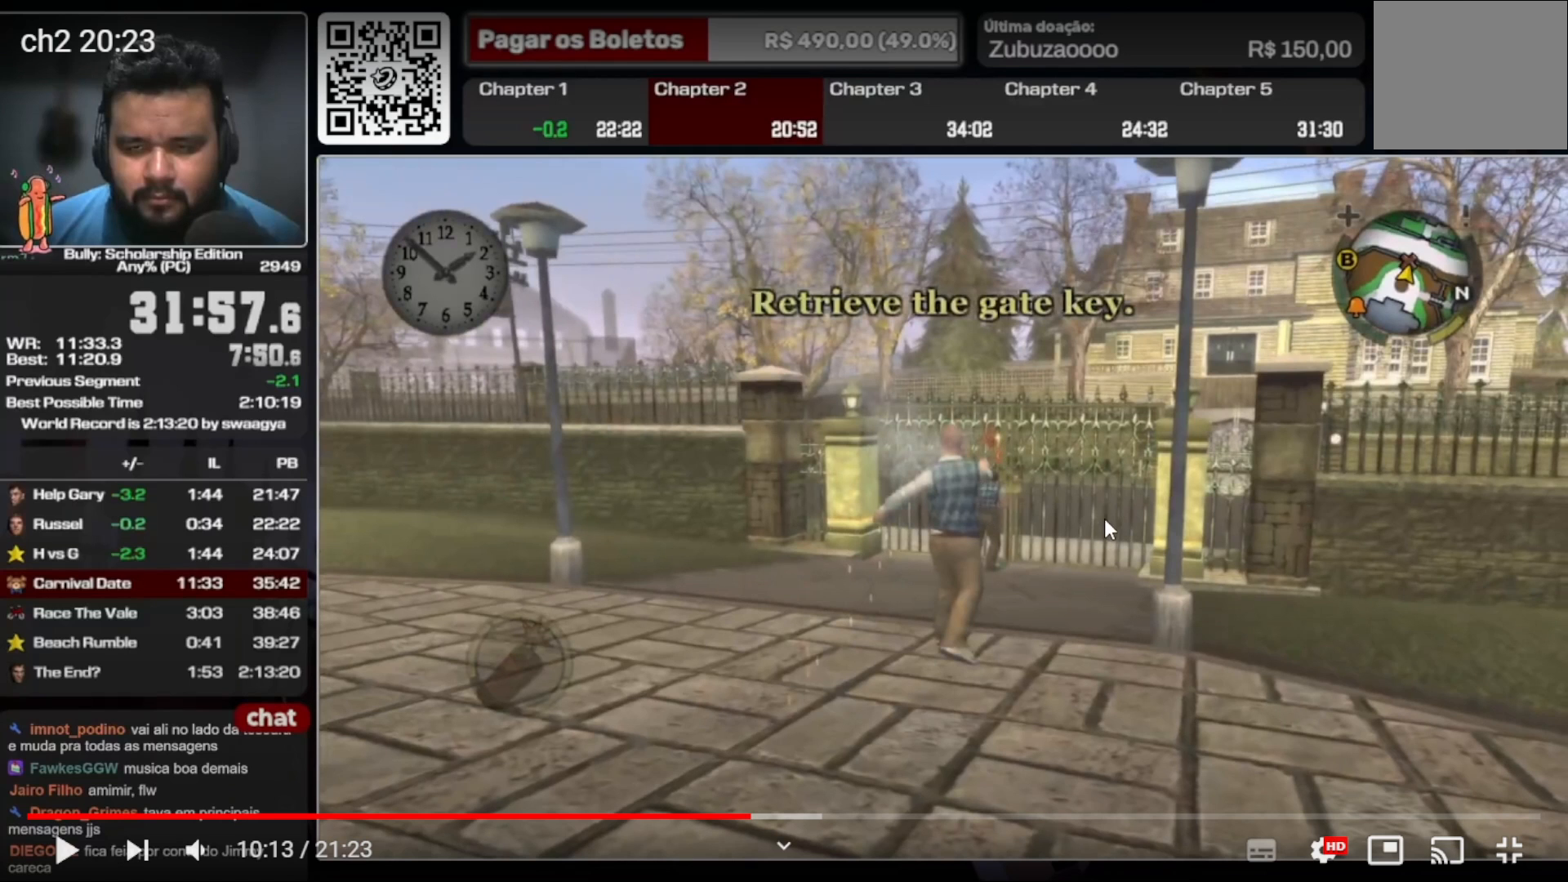
Gameplay with a controller (Xbox layout); each line is a JSON object with the inputs held at the frame after it. "events" lists button and stick changes between this image and that frame as [ms after this image, input, new state], when the widget could be followed in between. Not read: L1 L3 R1 R3.
{"buttons": [], "left_stick": "up", "right_stick": "center", "events": [[233, "A", "down"], [267, "left_stick", "up"], [333, "A", "up"]]}
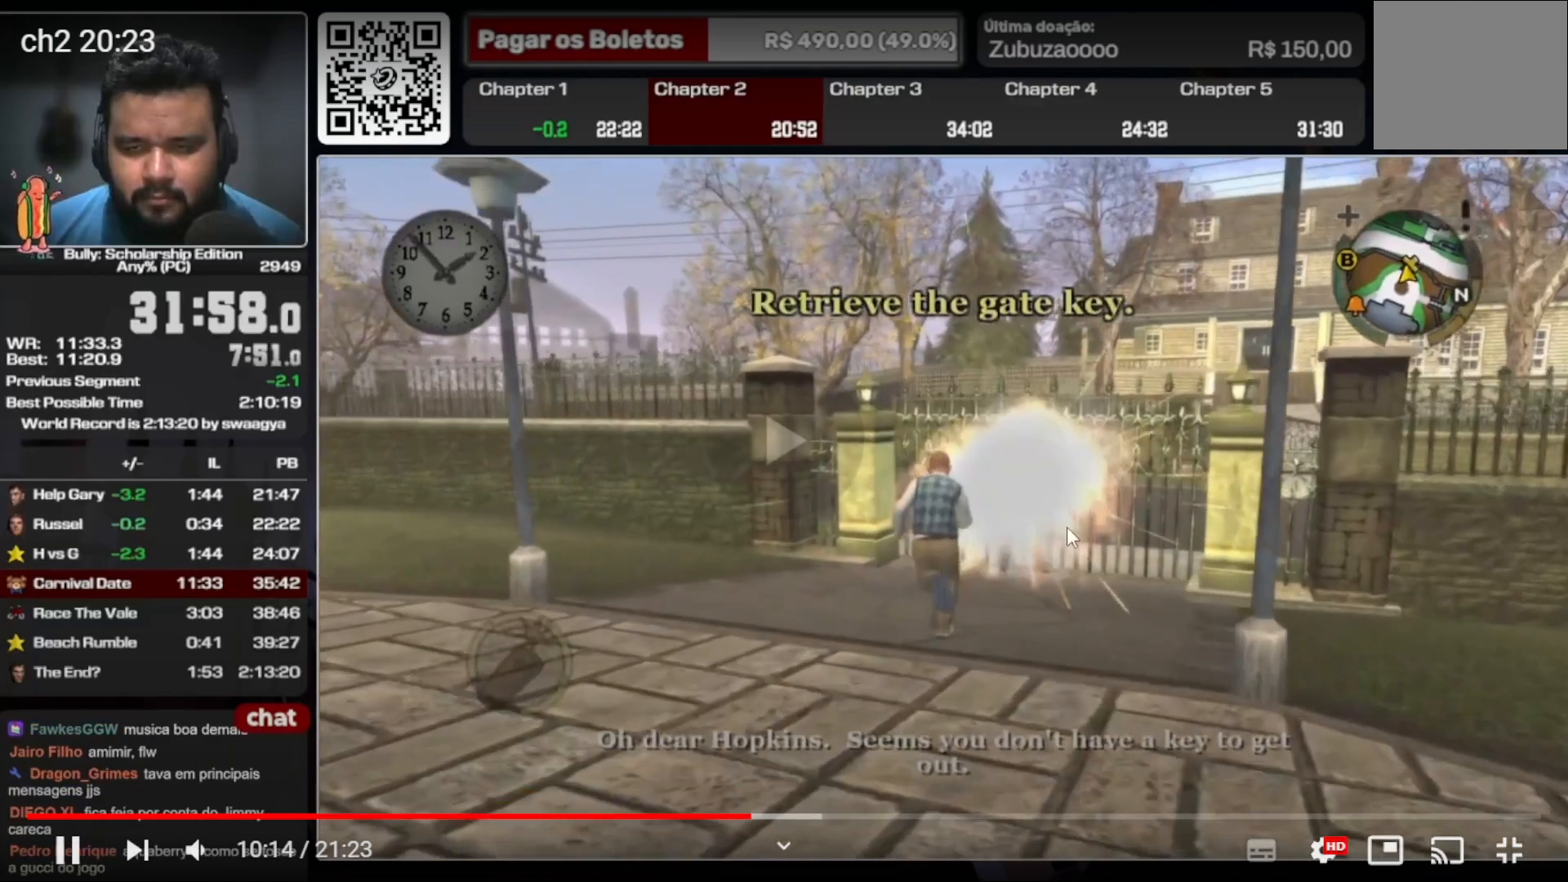
{"buttons": [], "left_stick": "up", "right_stick": "center", "events": [[33, "A", "down"], [100, "A", "up"], [267, "A", "down"], [333, "A", "up"]]}
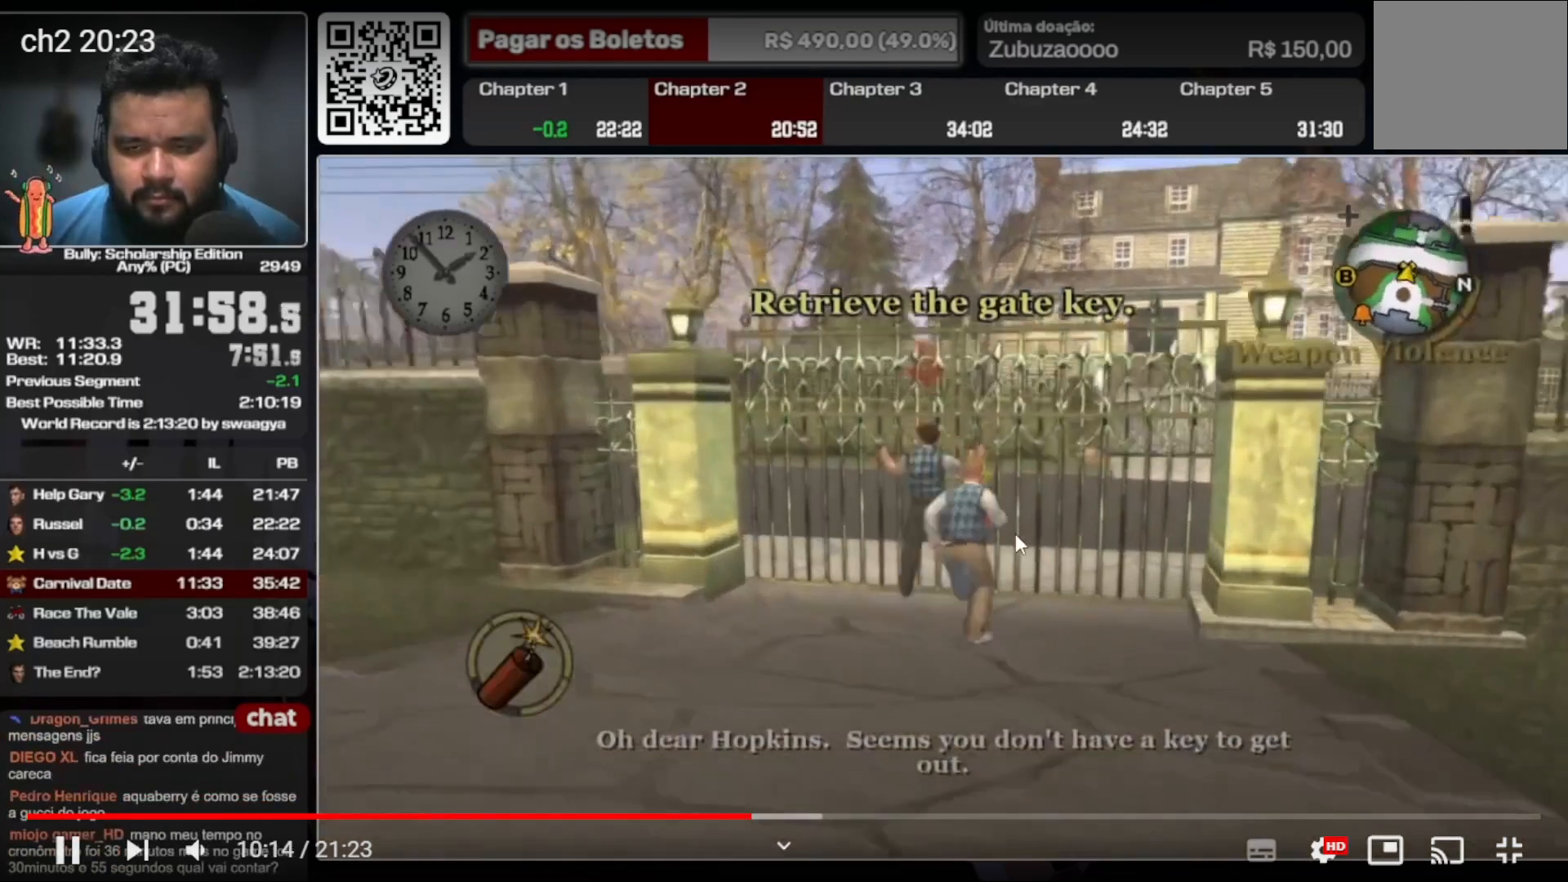
{"buttons": [], "left_stick": "up", "right_stick": "center", "events": [[133, "Y", "down"], [233, "Y", "up"], [267, "Y", "down"], [333, "Y", "up"], [400, "Y", "down"], [500, "Y", "up"]]}
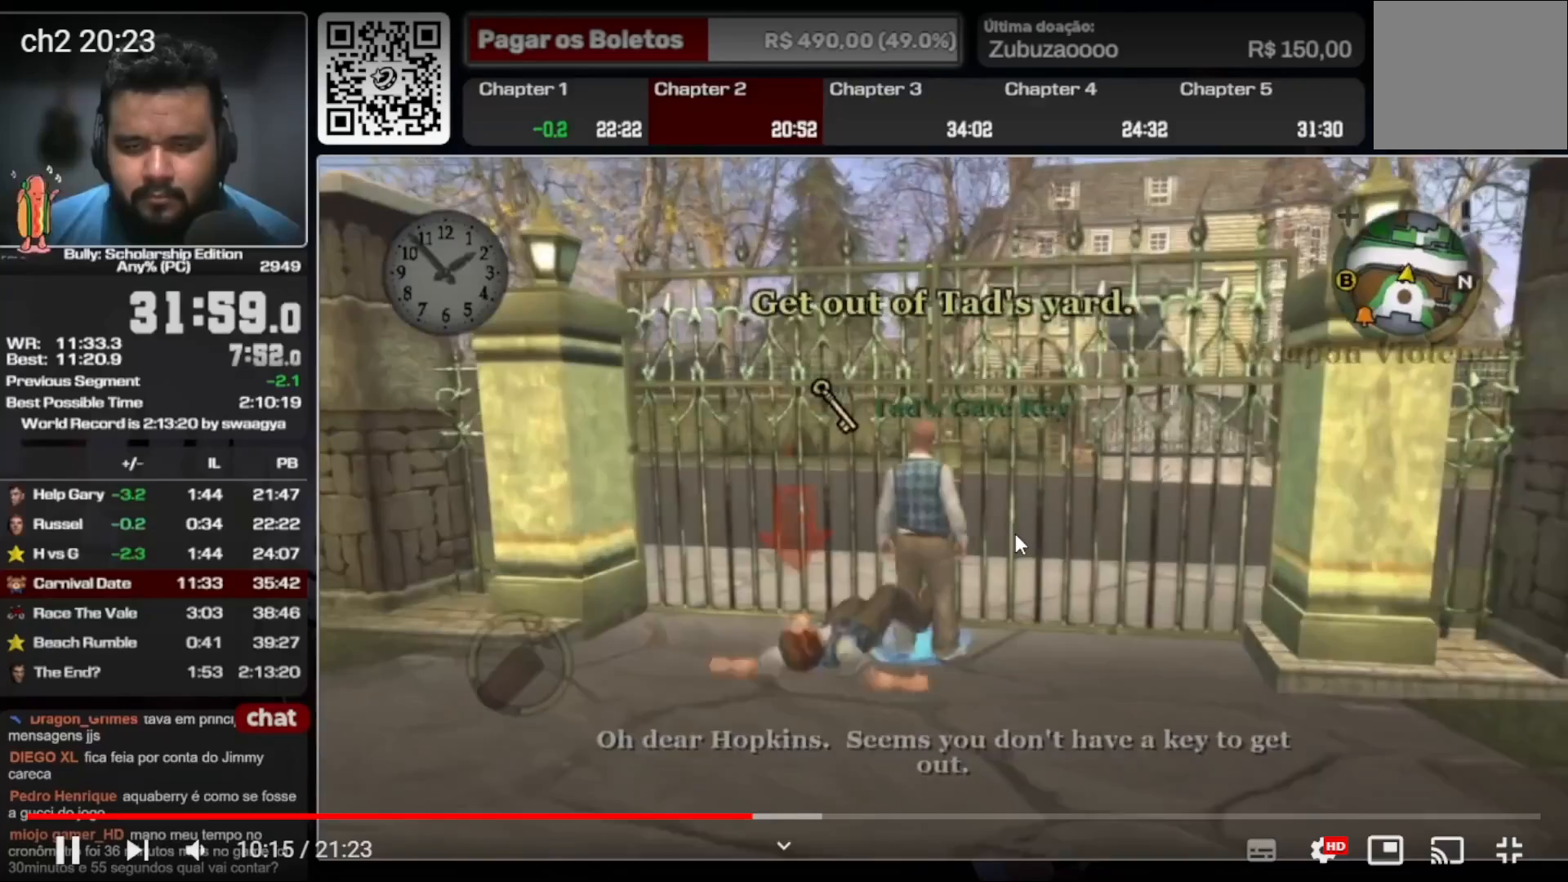
{"buttons": [], "left_stick": "up", "right_stick": "center", "events": [[33, "Y", "down"], [133, "Y", "up"], [167, "Y", "down"], [267, "Y", "up"], [433, "A", "down"], [500, "A", "up"]]}
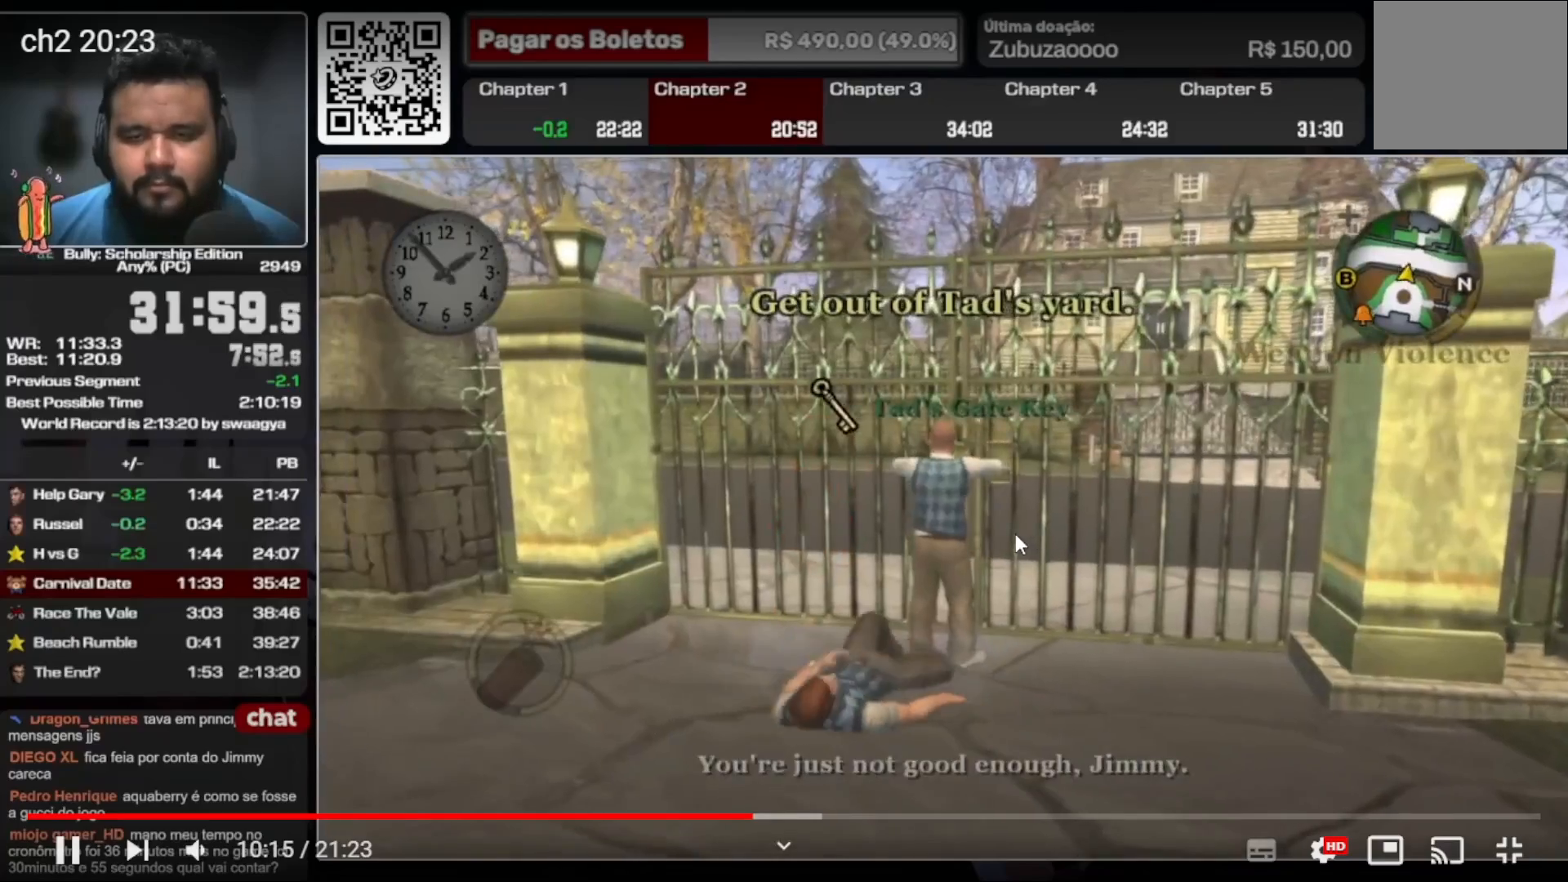
{"buttons": [], "left_stick": "right", "right_stick": "center", "events": [[233, "A", "down"], [233, "left_stick", "down-right"], [300, "A", "up"], [400, "left_stick", "right"]]}
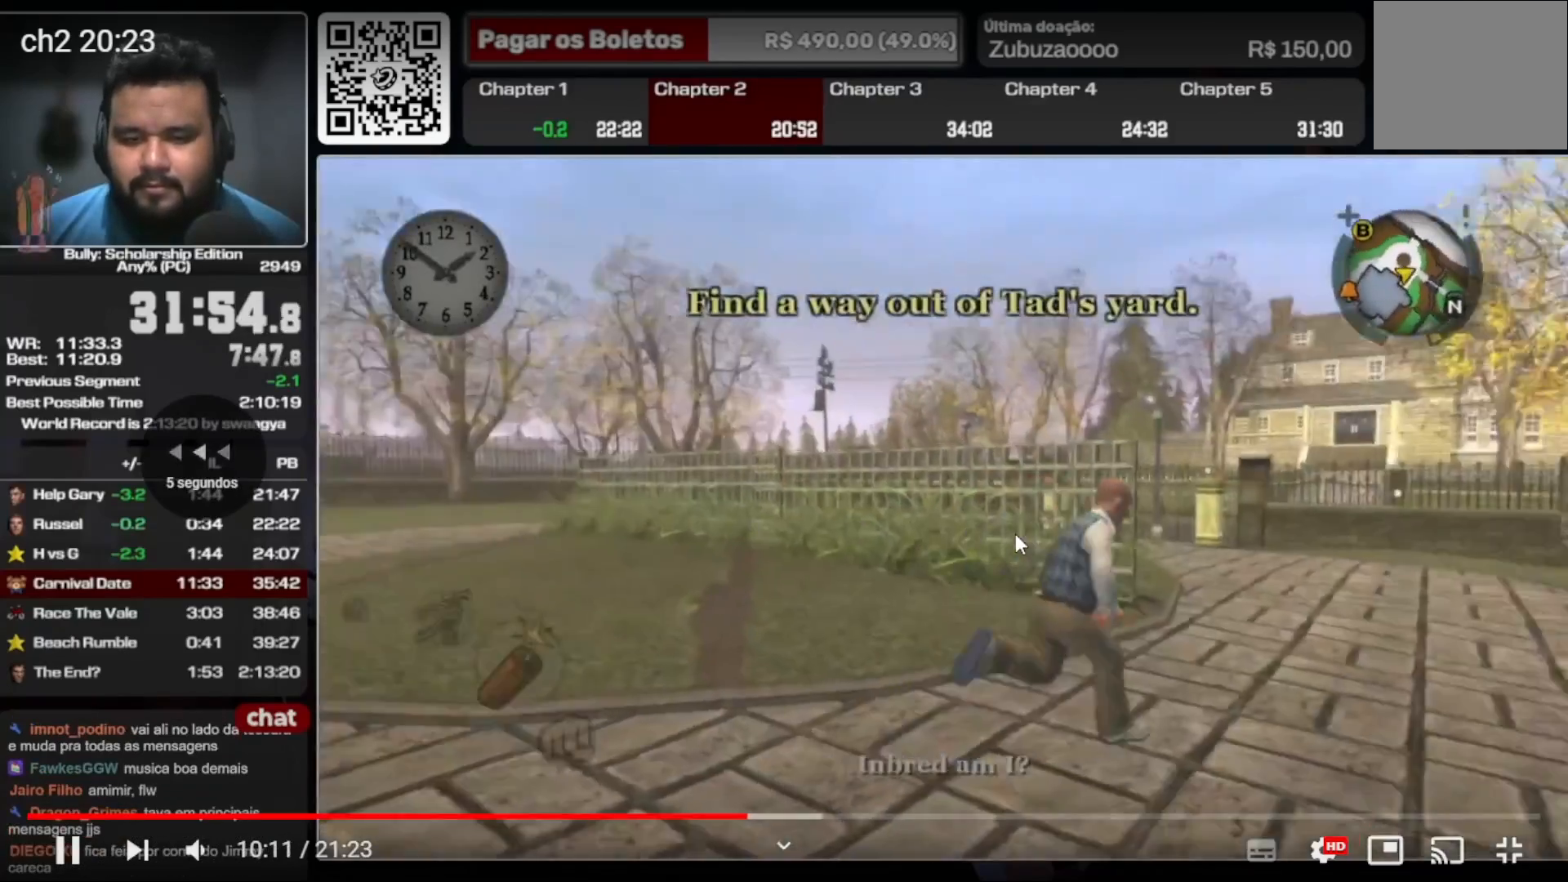
{"buttons": ["A"], "left_stick": "up", "right_stick": "center", "events": [[33, "A", "down"], [100, "A", "up"], [167, "left_stick", "up-right"], [300, "left_stick", "up"], [467, "A", "down"]]}
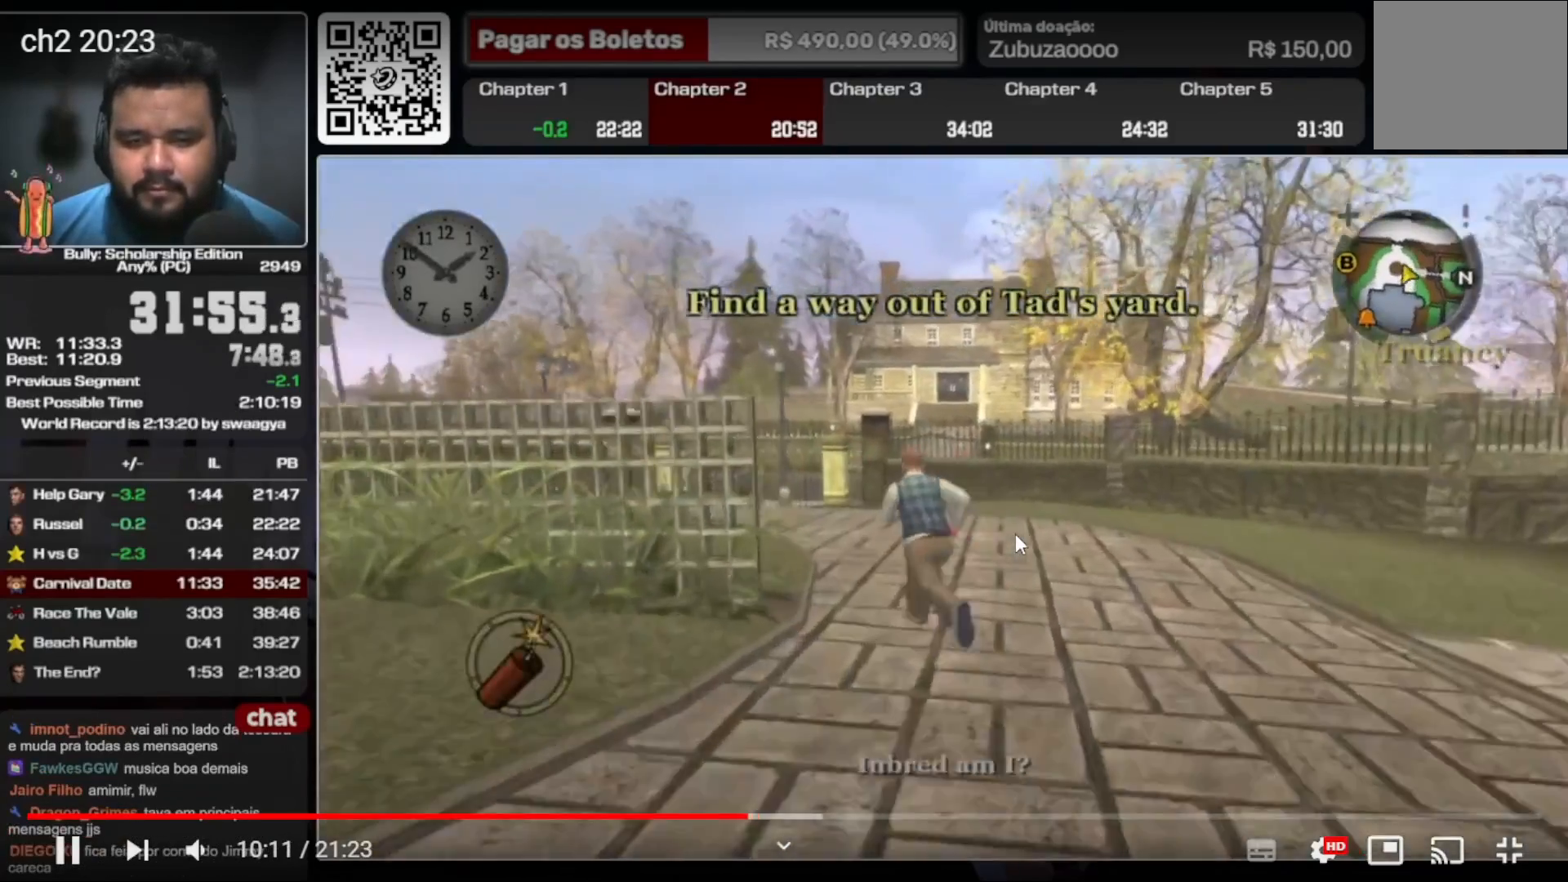
{"buttons": [], "left_stick": "up", "right_stick": "center", "events": [[33, "A", "up"], [133, "A", "down"], [300, "A", "up"], [367, "A", "down"], [433, "A", "up"]]}
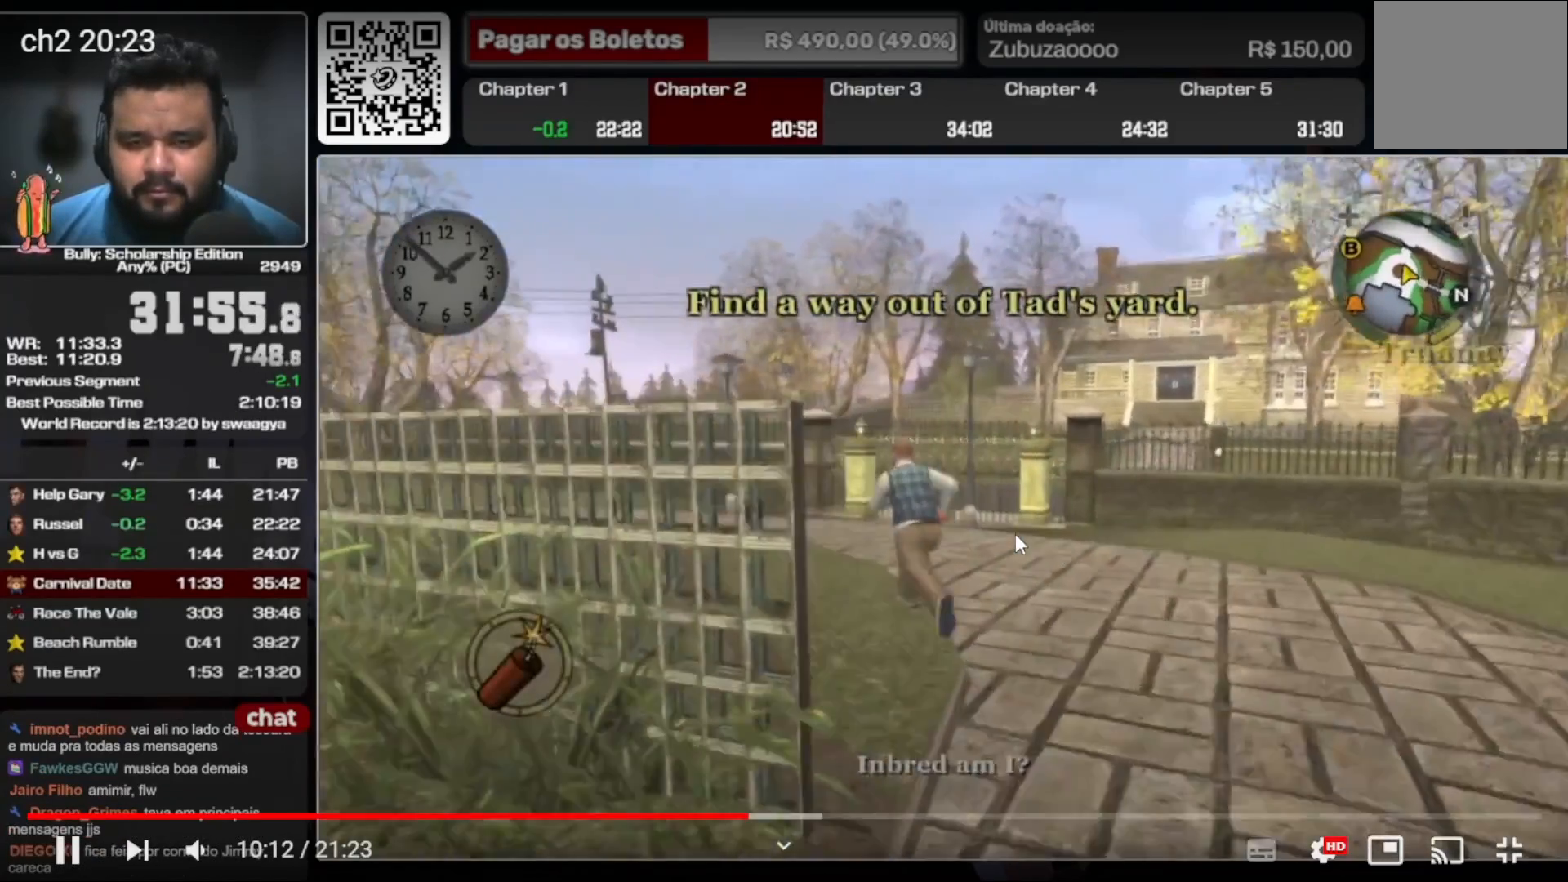
{"buttons": [], "left_stick": "up", "right_stick": "center", "events": [[33, "A", "down"], [133, "A", "up"], [200, "A", "down"], [267, "A", "up"]]}
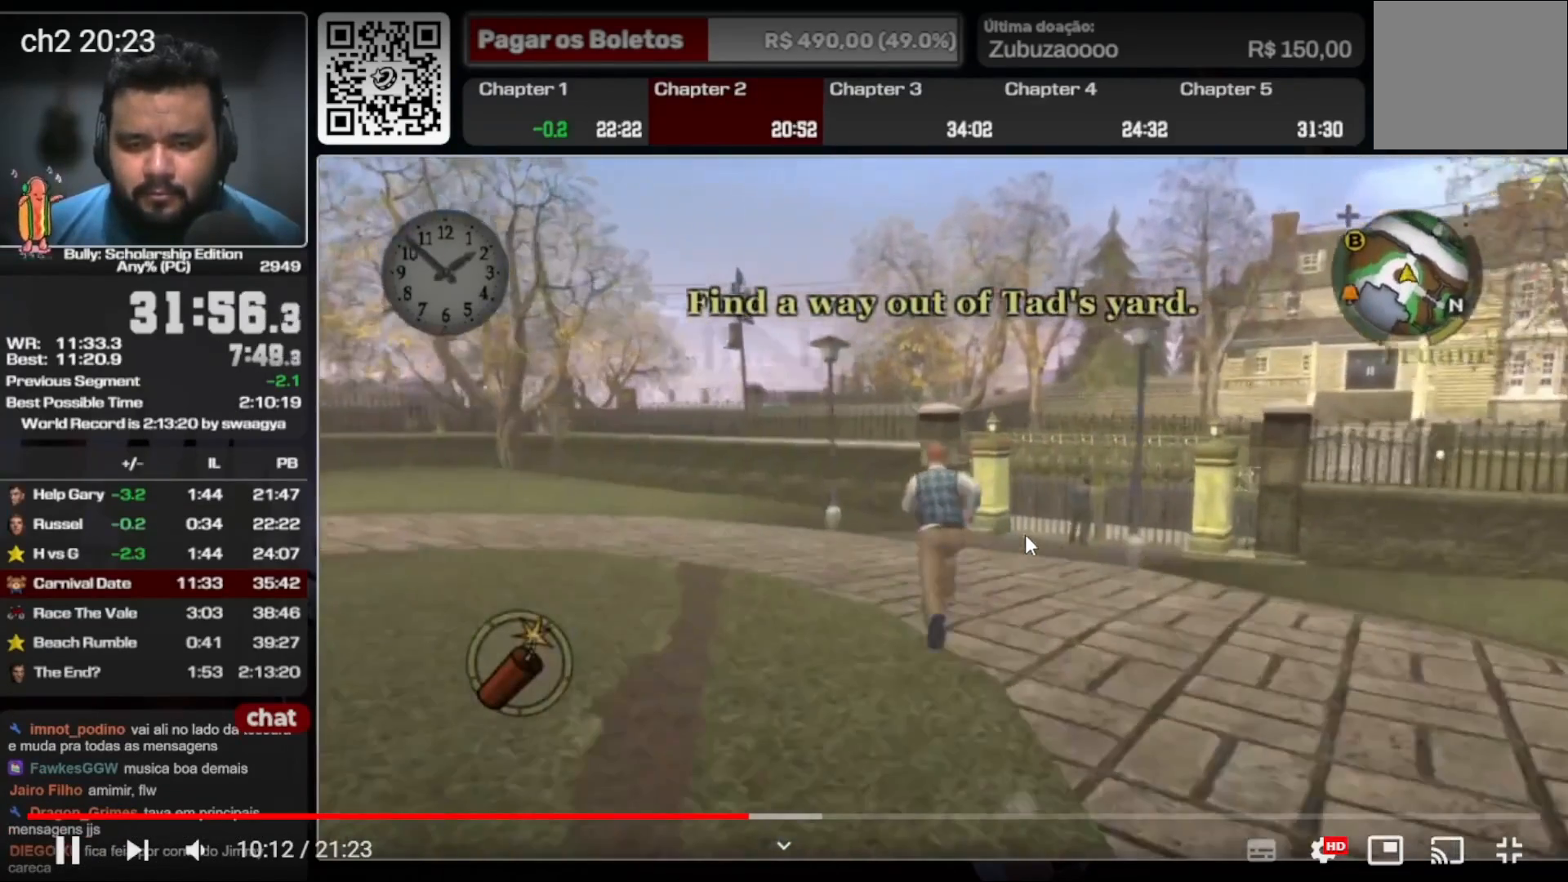
{"buttons": [], "left_stick": "up", "right_stick": "center", "events": []}
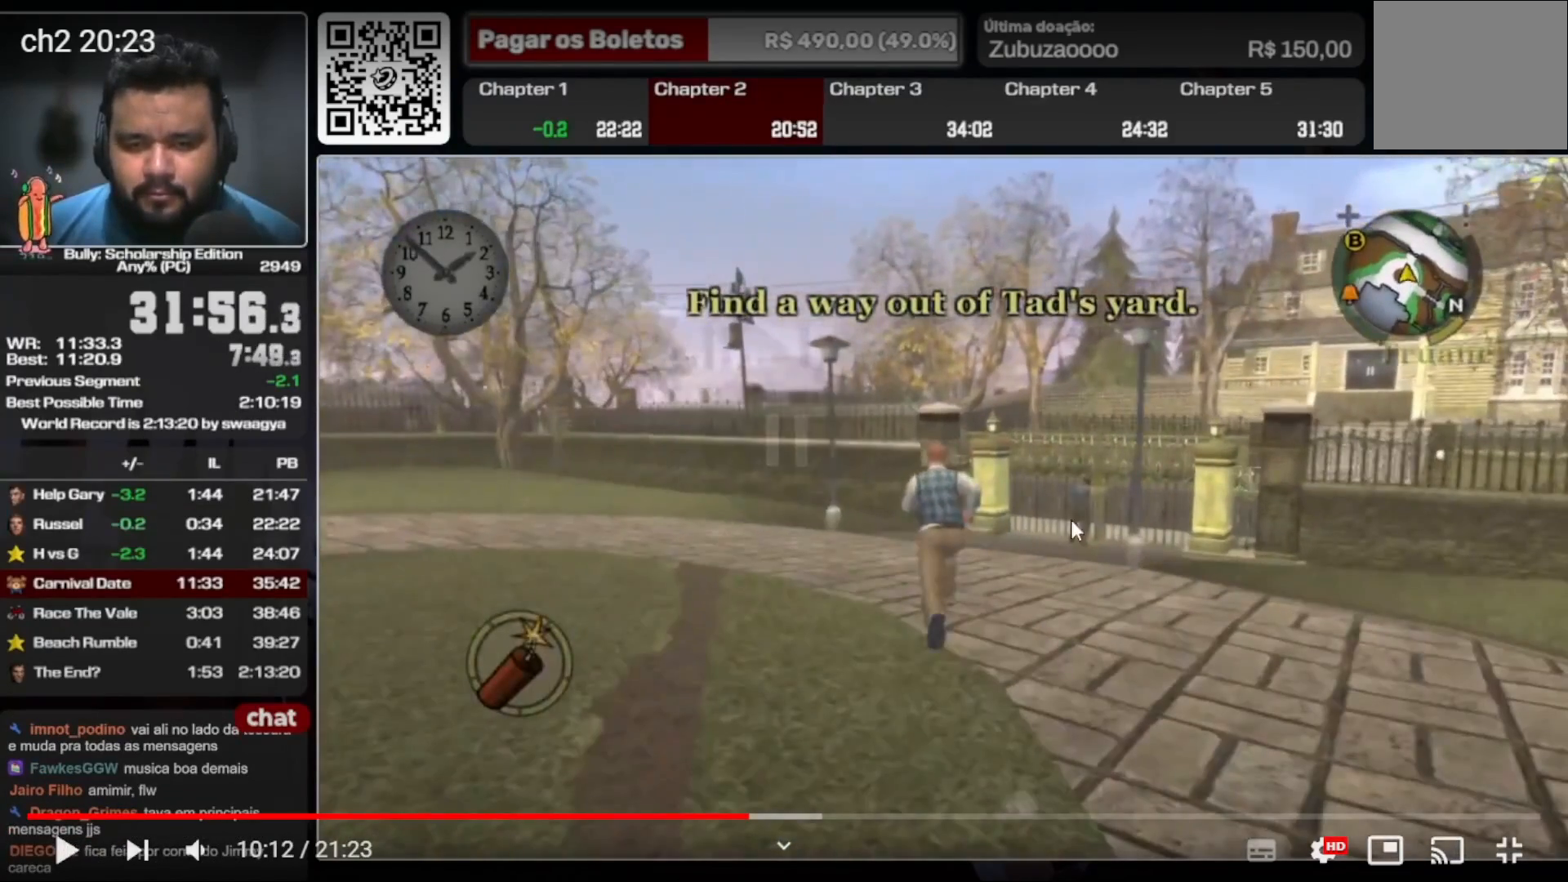
{"buttons": [], "left_stick": "up", "right_stick": "center", "events": []}
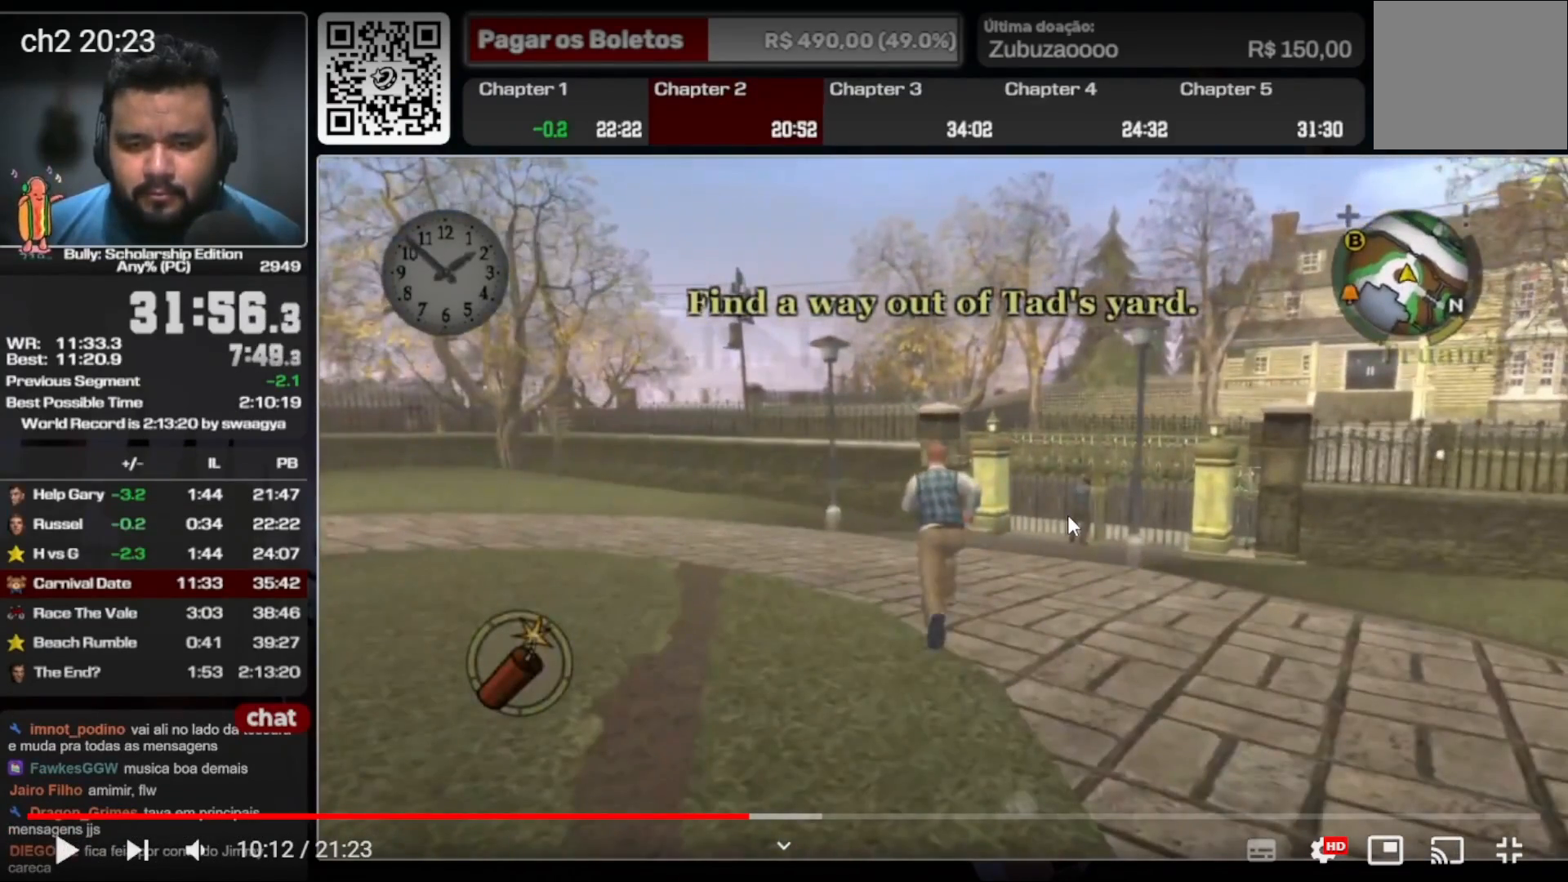
{"buttons": [], "left_stick": "up", "right_stick": "center", "events": []}
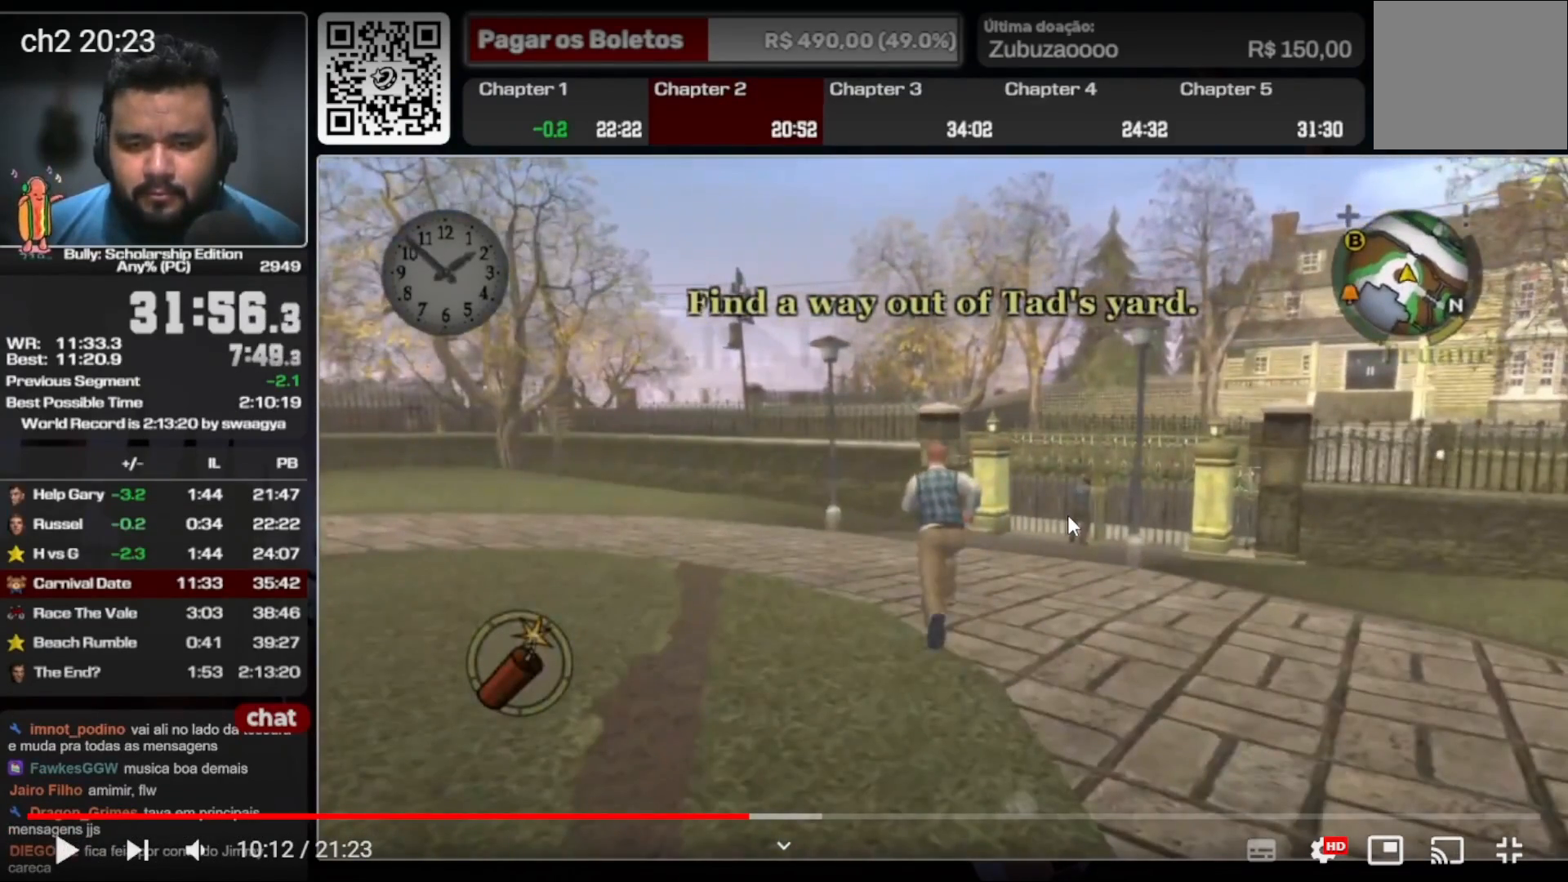
{"buttons": [], "left_stick": "up", "right_stick": "center", "events": []}
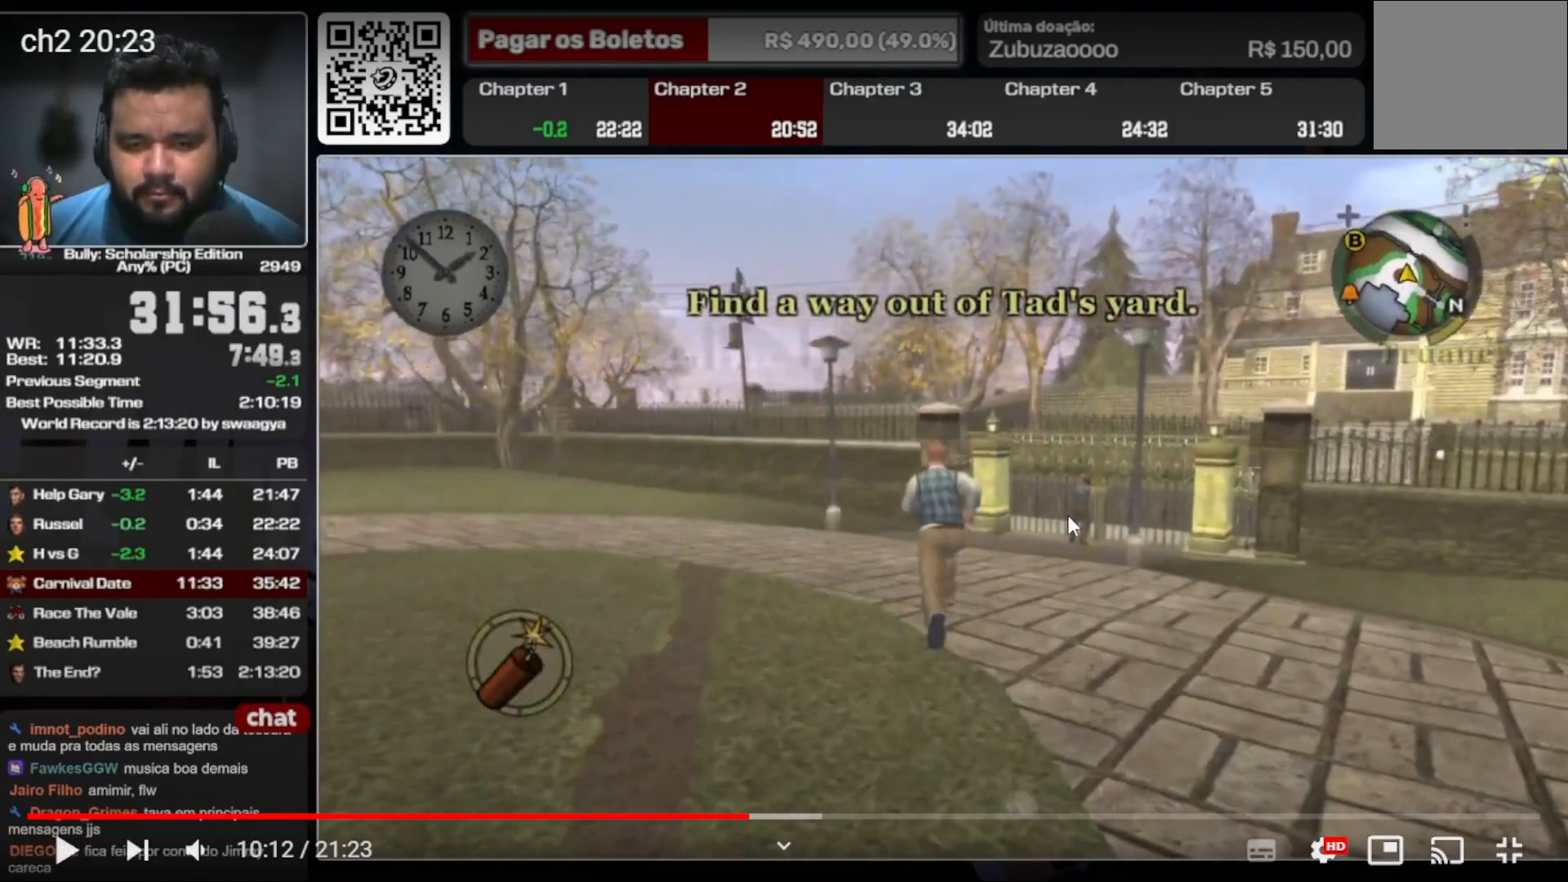
{"buttons": [], "left_stick": "up", "right_stick": "center", "events": []}
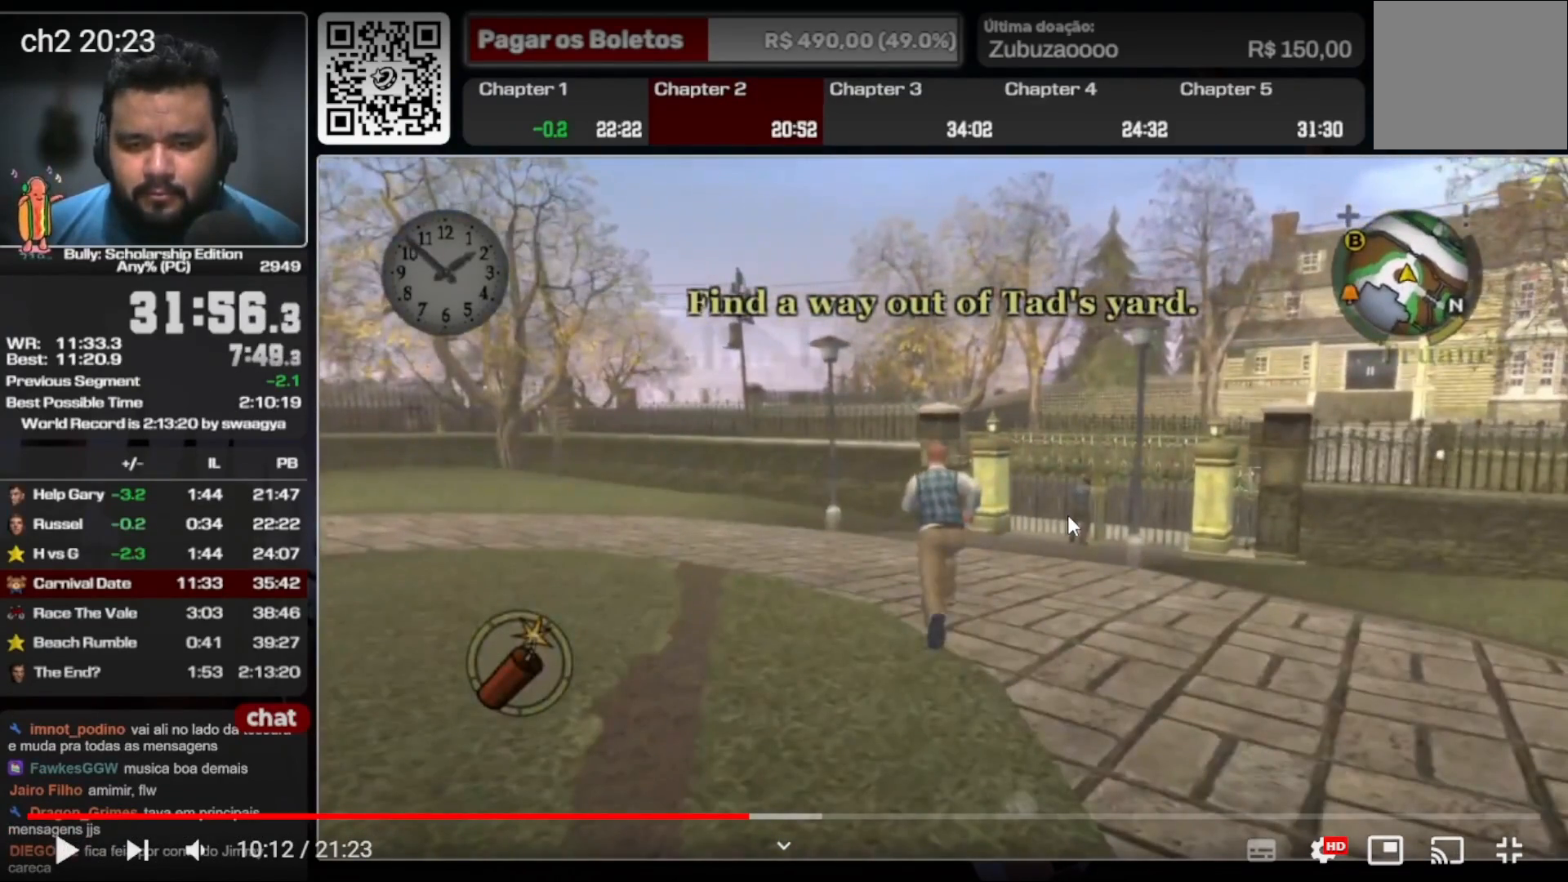
{"buttons": [], "left_stick": "up", "right_stick": "center", "events": []}
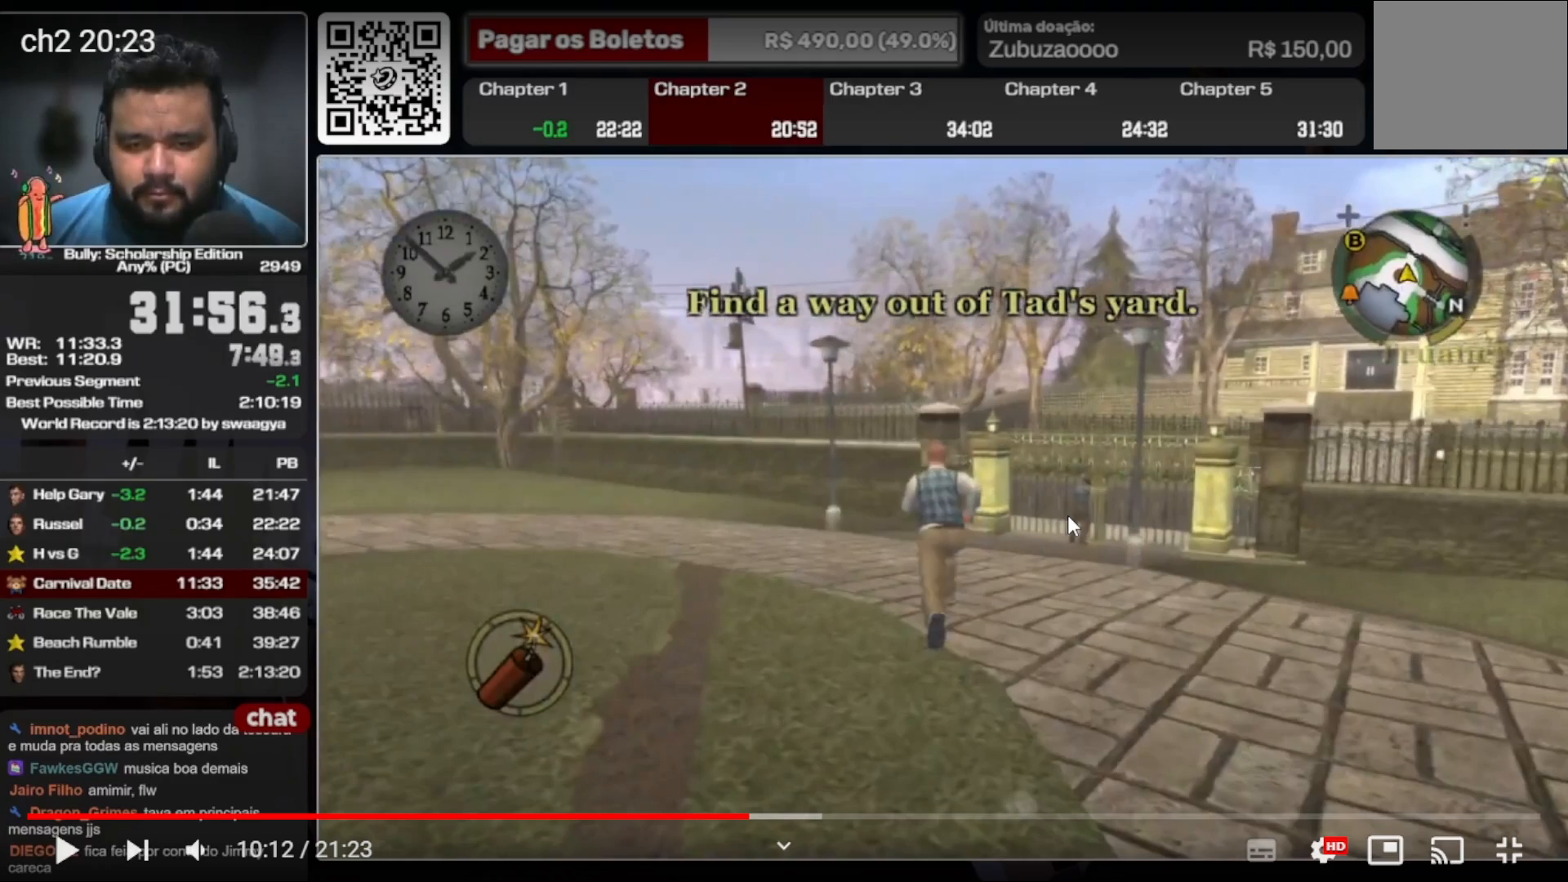
{"buttons": [], "left_stick": "up", "right_stick": "center", "events": []}
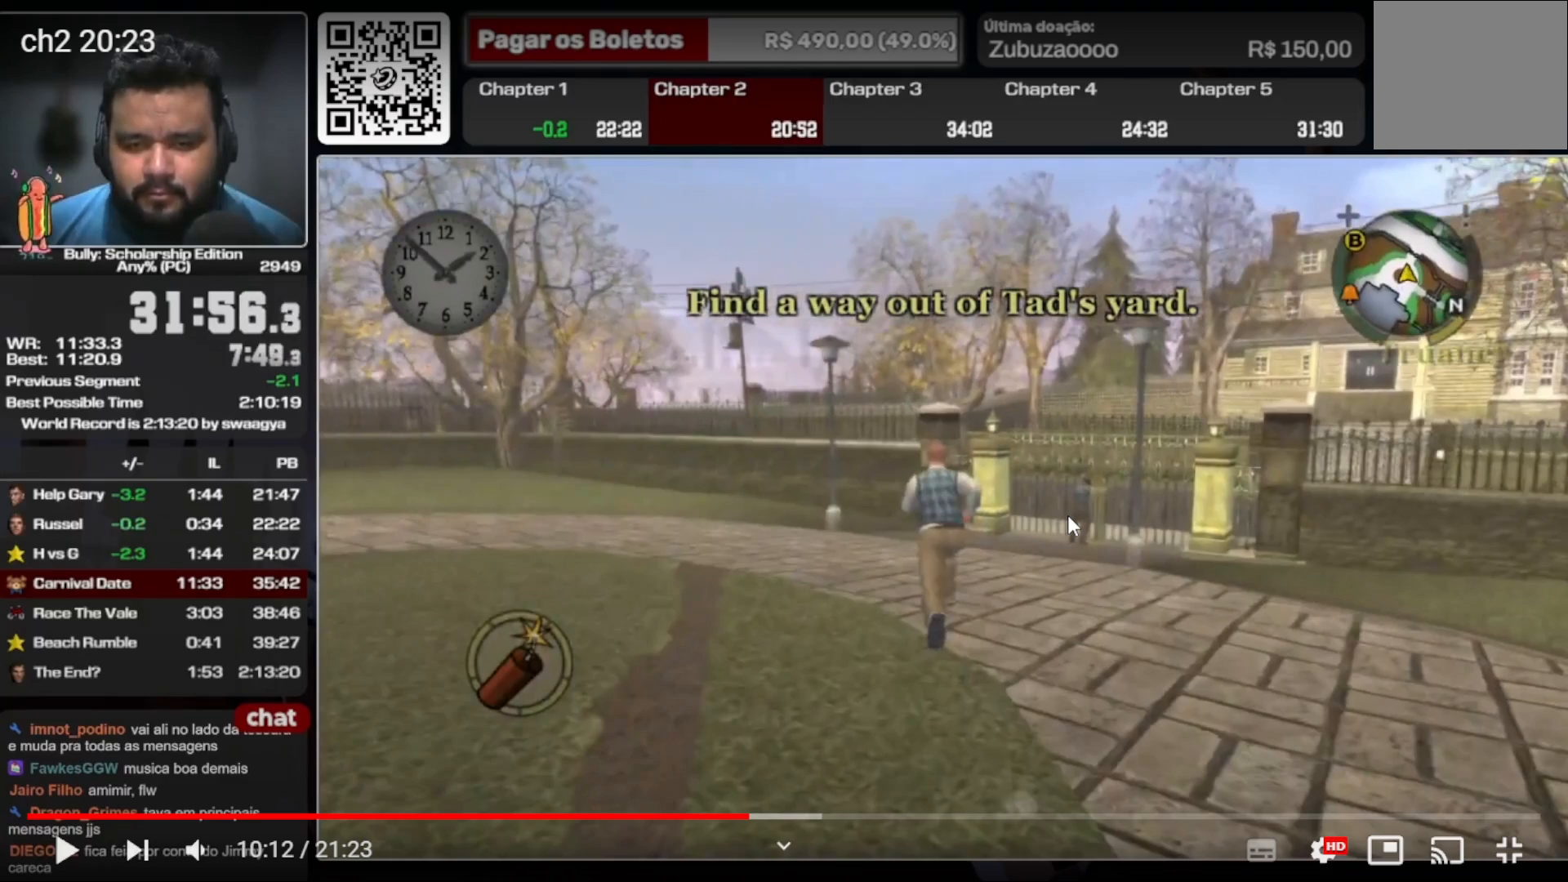
{"buttons": ["R2"], "left_stick": "up", "right_stick": "center", "events": [[433, "R2", "down"]]}
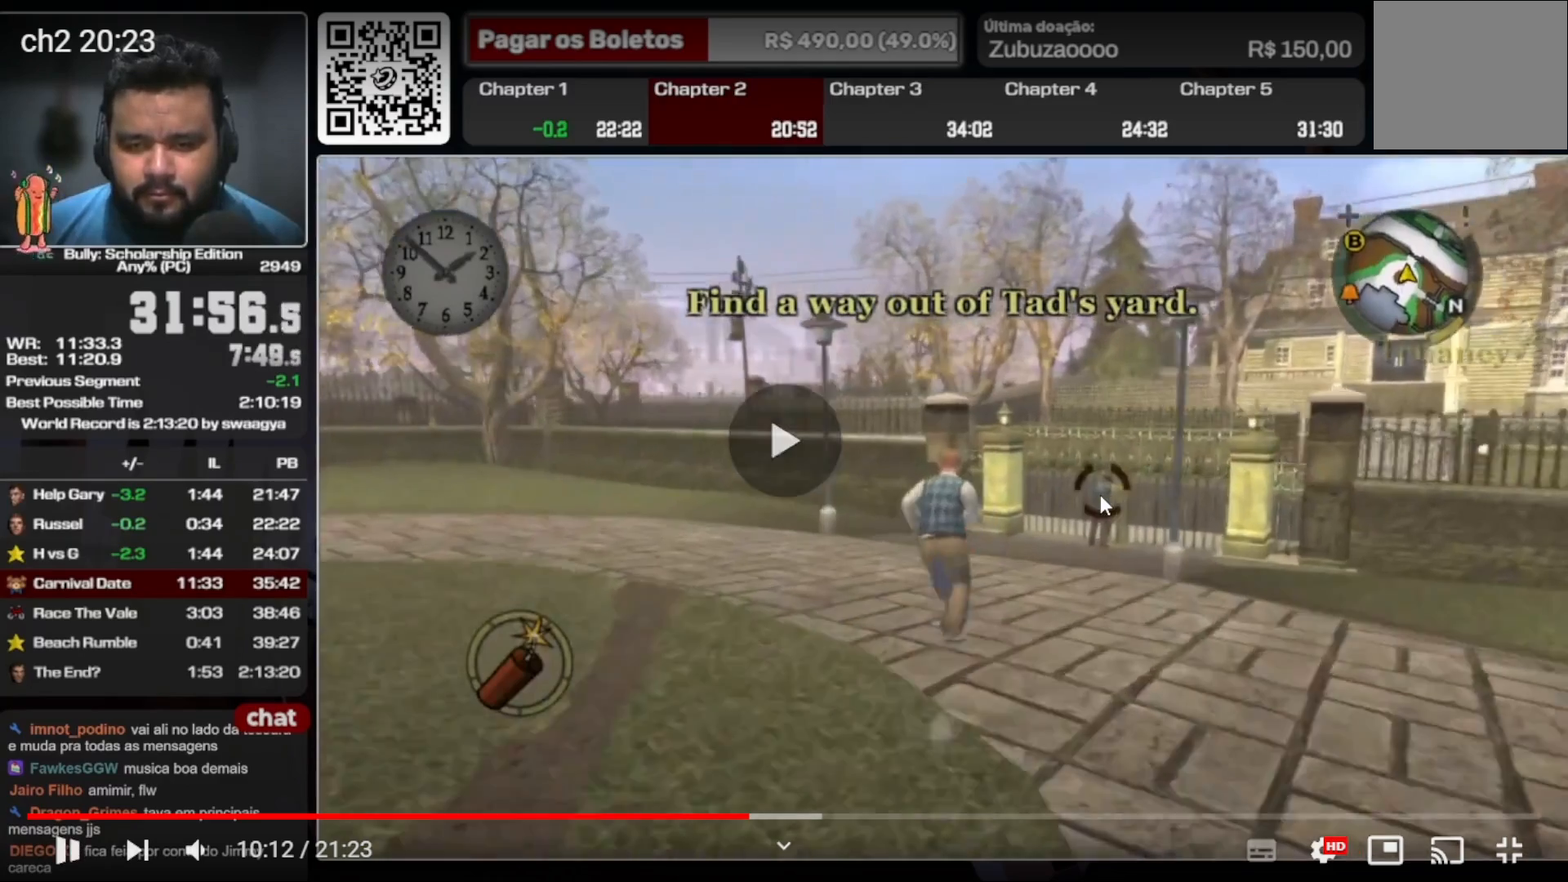
{"buttons": ["R2"], "left_stick": "up", "right_stick": "center", "events": []}
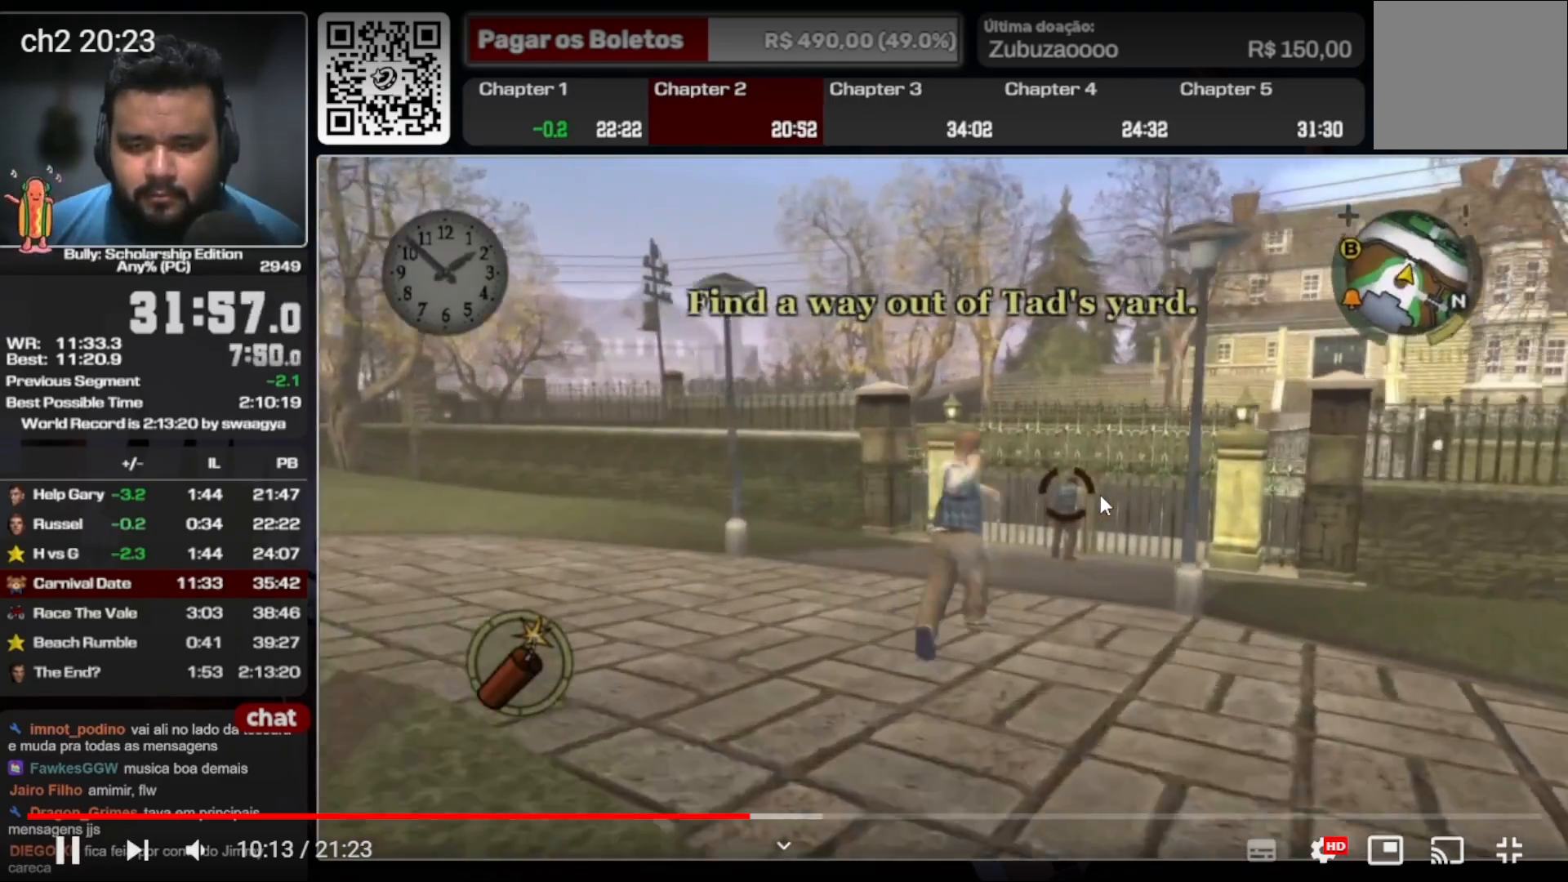
{"buttons": [], "left_stick": "center", "right_stick": "center", "events": [[433, "R2", "up"], [433, "left_stick", "center"]]}
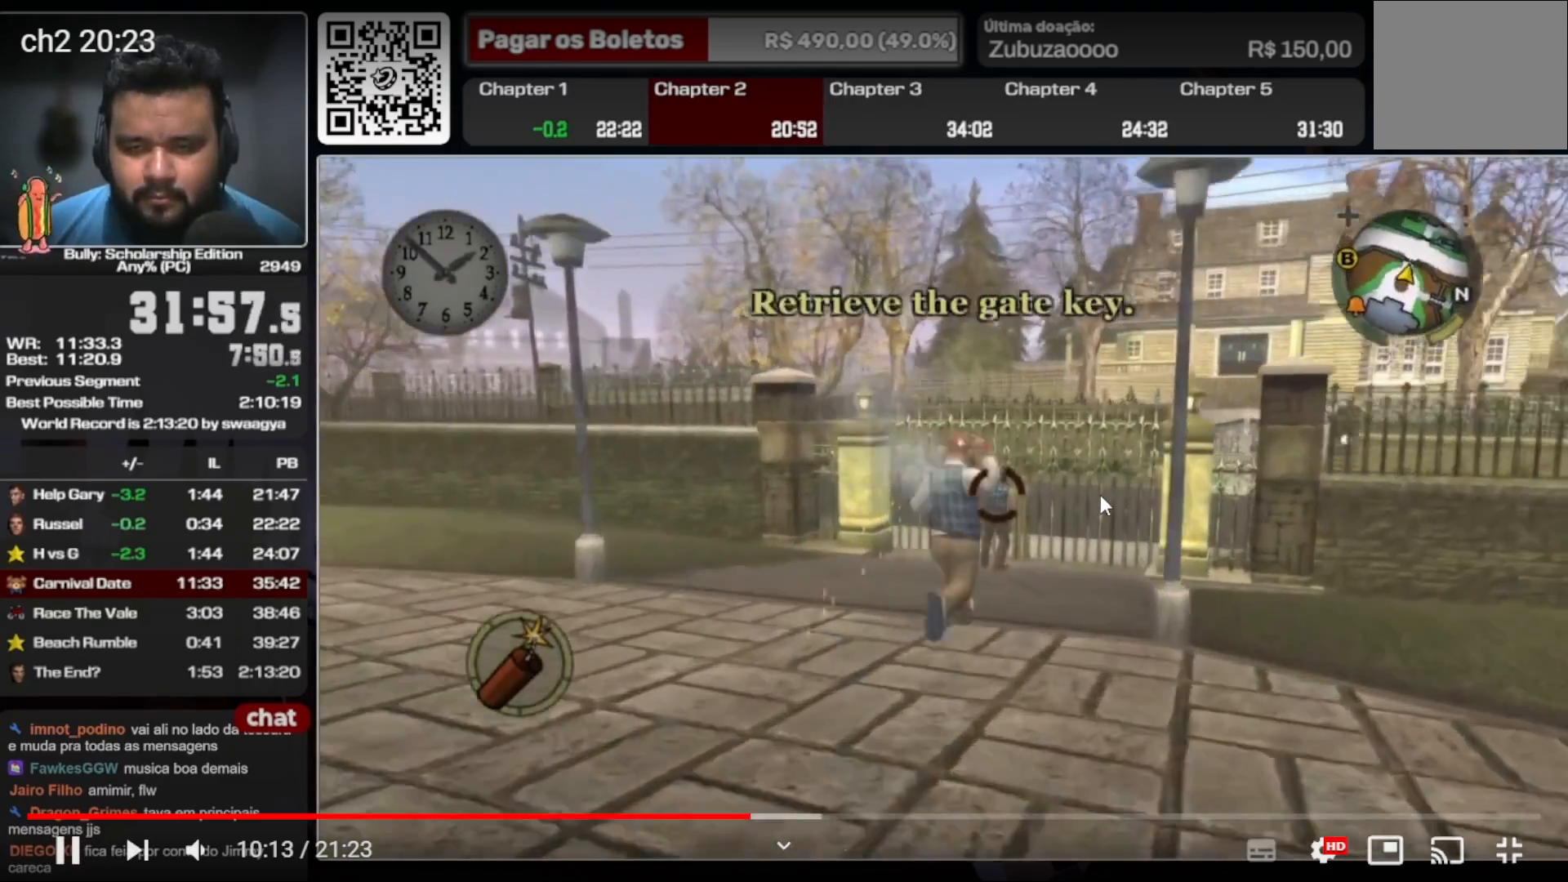
{"buttons": [], "left_stick": "up", "right_stick": "center", "events": [[233, "left_stick", "up"], [267, "A", "down"], [367, "A", "up"]]}
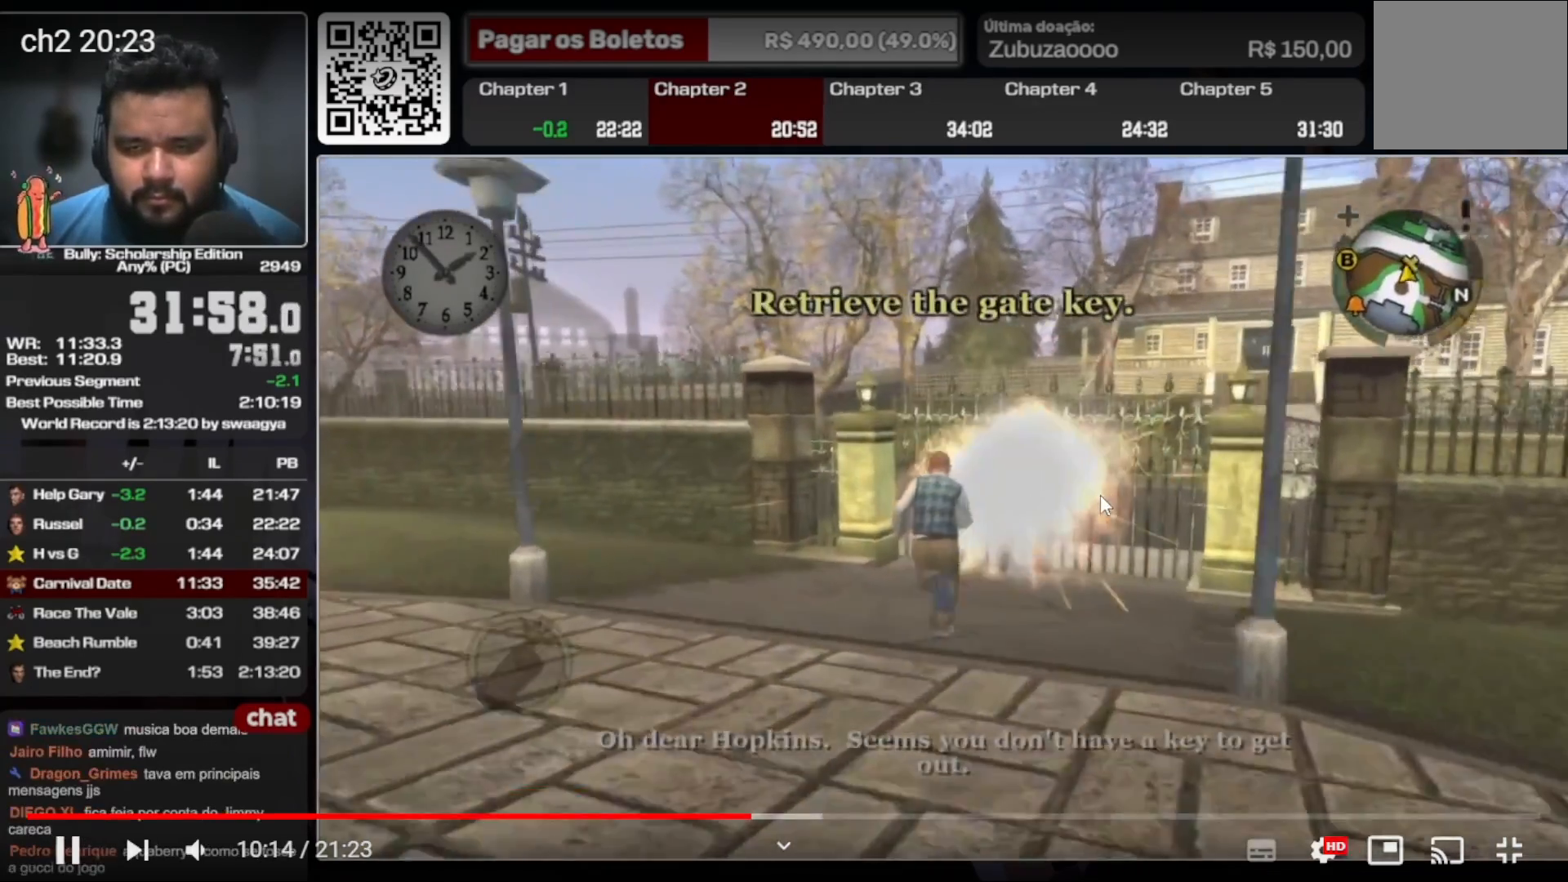
{"buttons": [], "left_stick": "up", "right_stick": "center", "events": [[33, "A", "down"], [100, "A", "up"], [300, "A", "down"], [367, "A", "up"]]}
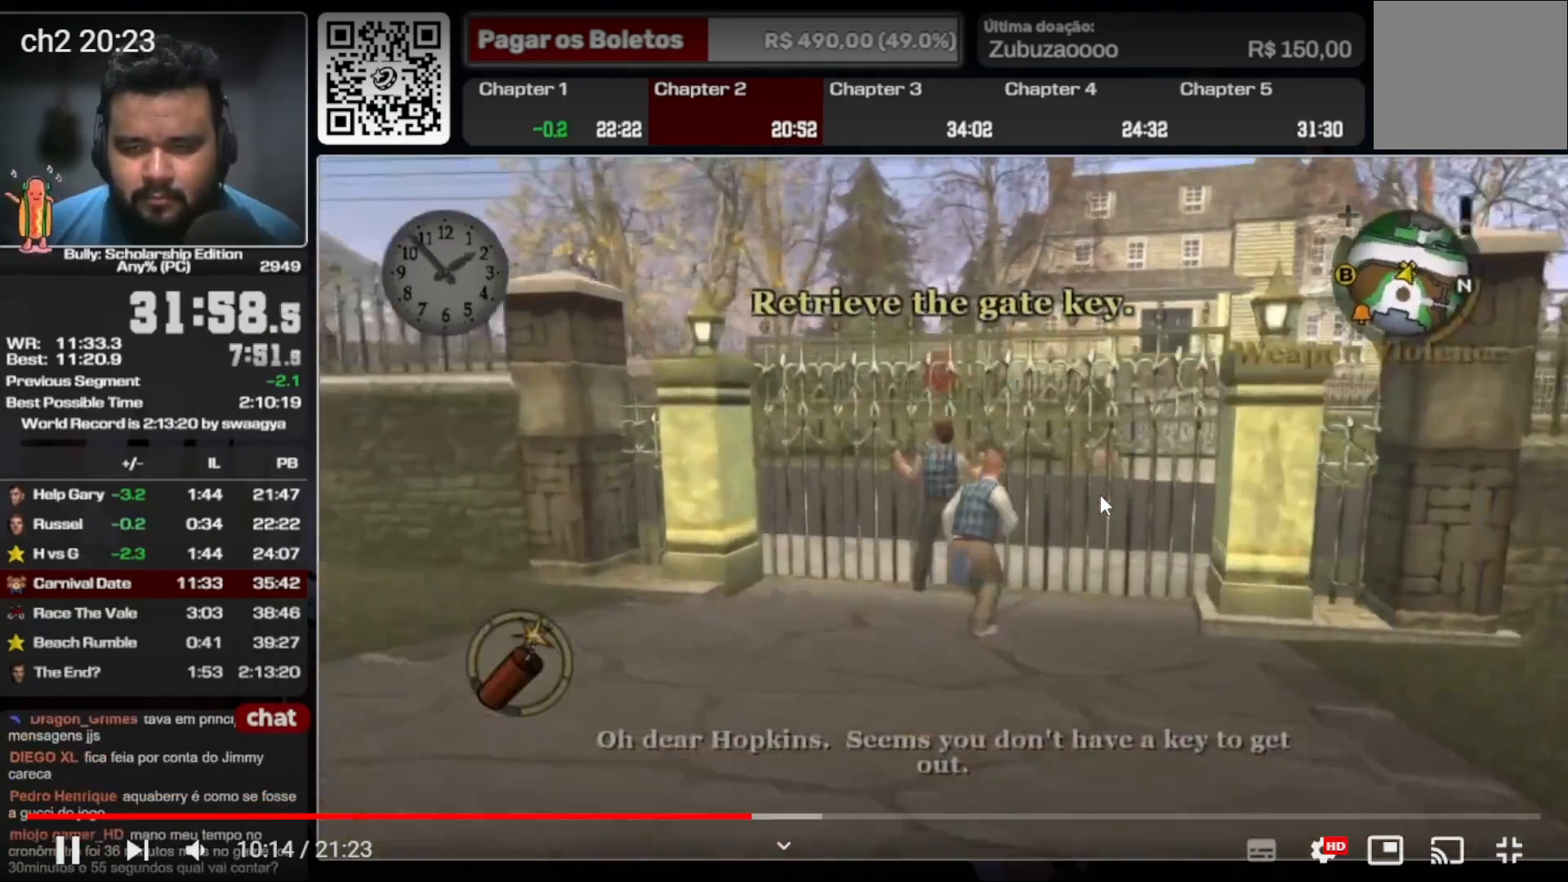
{"buttons": ["Y"], "left_stick": "up", "right_stick": "center", "events": [[167, "Y", "down"], [267, "Y", "up"], [300, "Y", "down"], [367, "Y", "up"], [433, "Y", "down"]]}
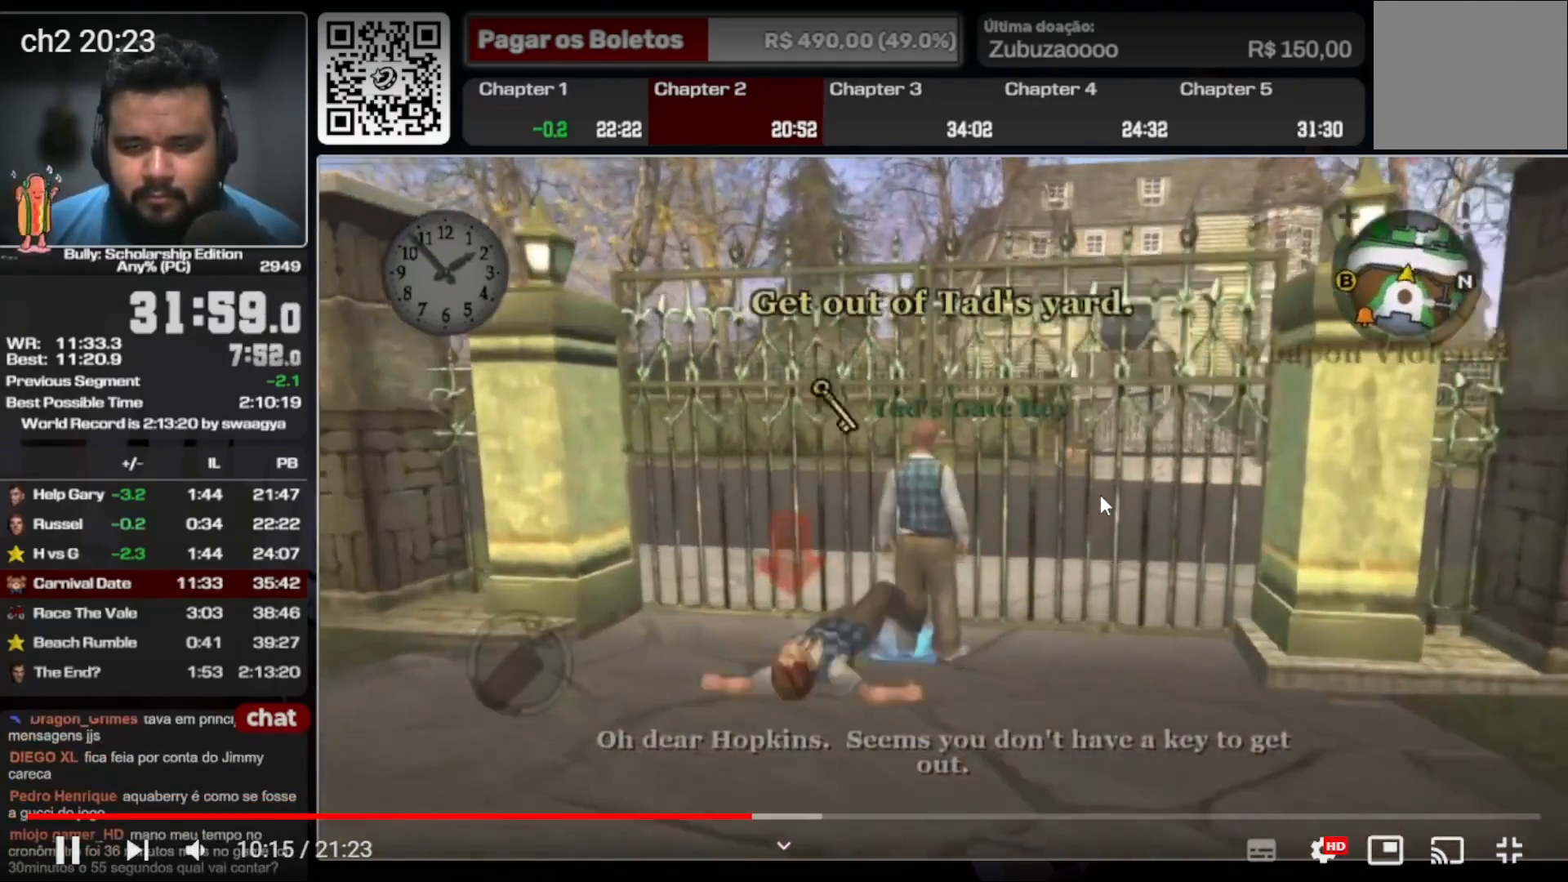
{"buttons": ["A"], "left_stick": "up", "right_stick": "center", "events": [[33, "Y", "up"], [67, "Y", "down"], [167, "Y", "up"], [200, "Y", "down"], [300, "Y", "up"], [467, "A", "down"]]}
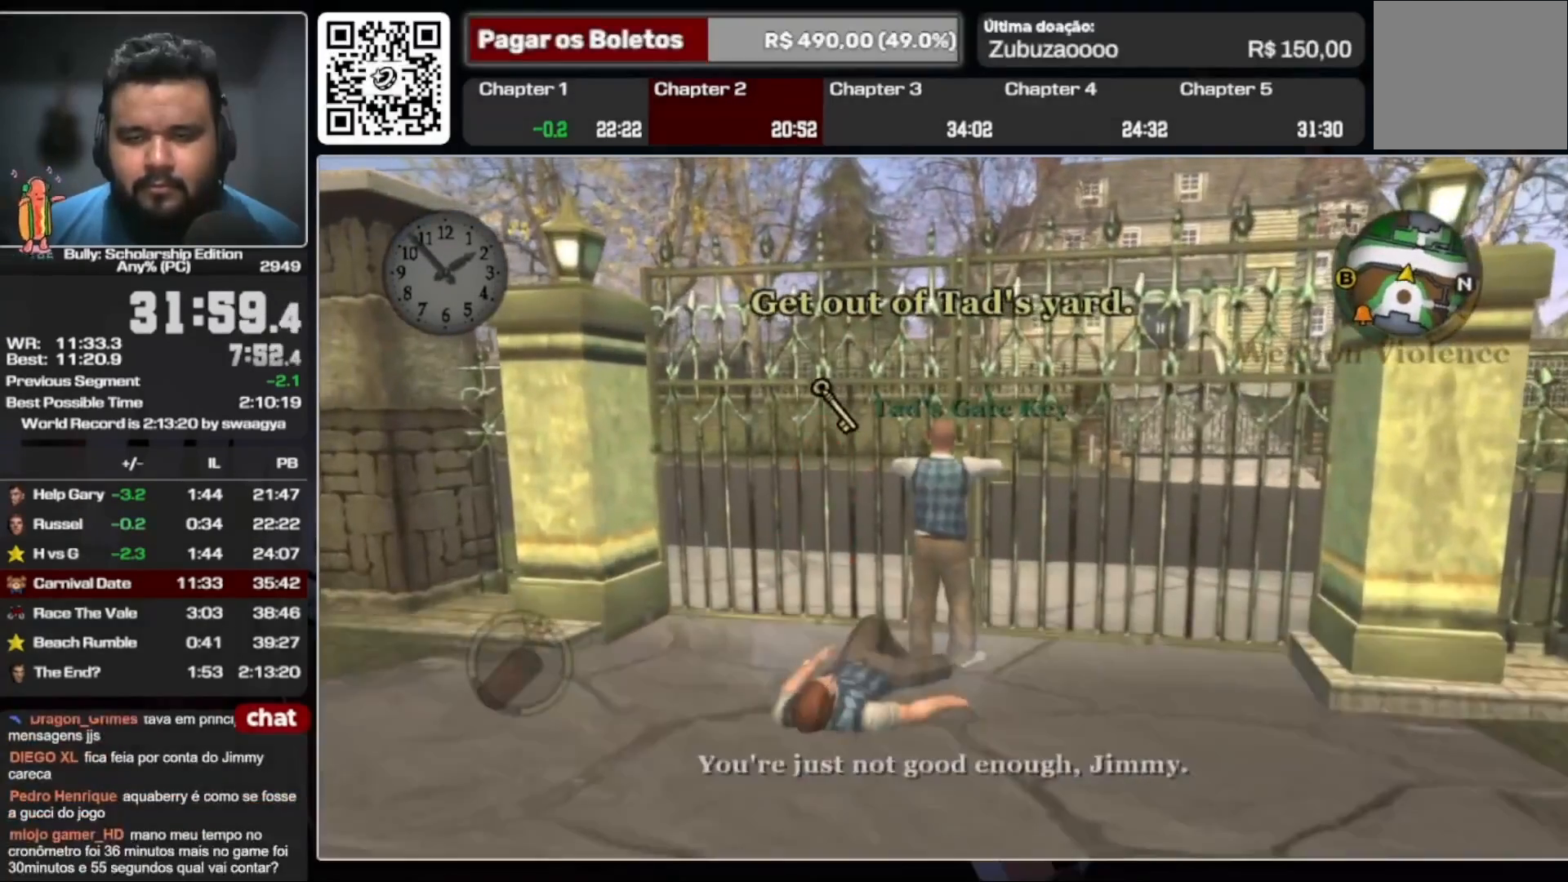
{"buttons": ["A"], "left_stick": "up", "right_stick": "center", "events": [[33, "A", "up"], [100, "A", "down"]]}
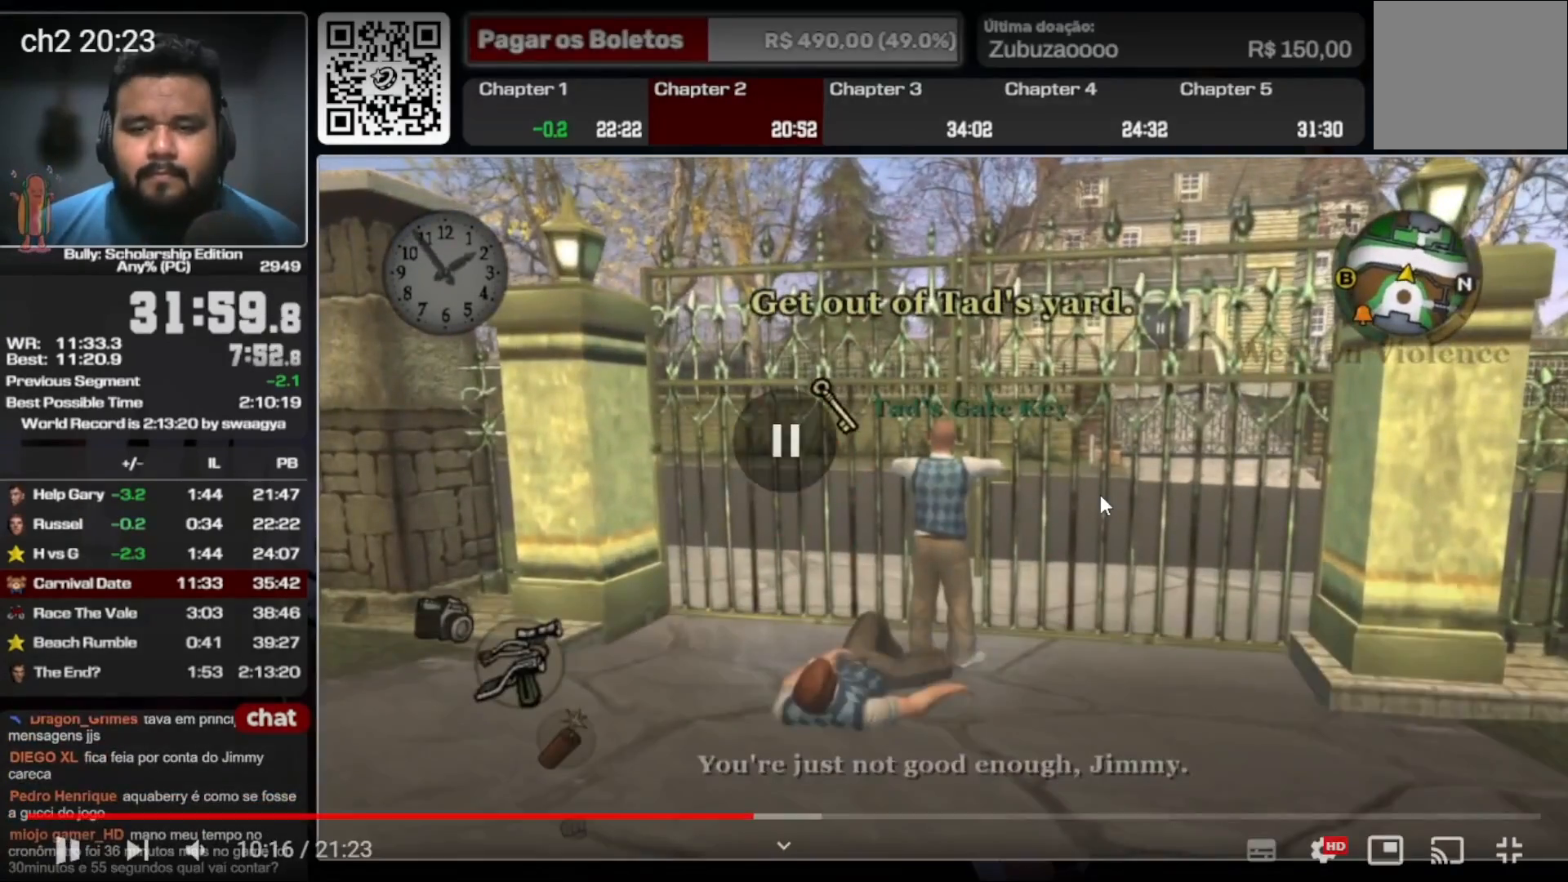
{"buttons": ["A"], "left_stick": "up", "right_stick": "center", "events": []}
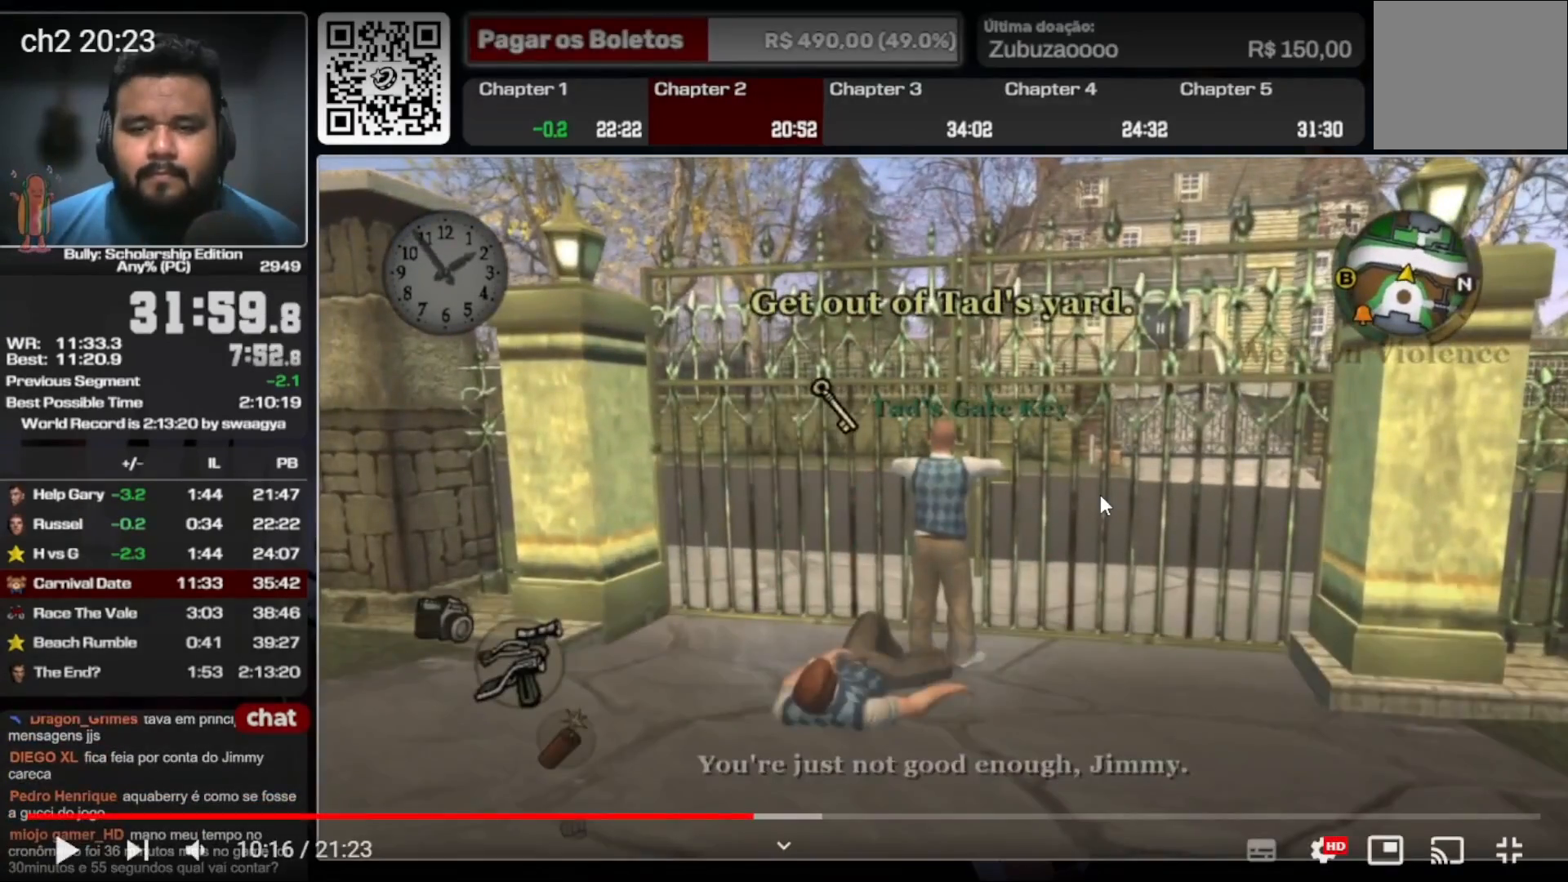
{"buttons": ["A"], "left_stick": "up", "right_stick": "center", "events": []}
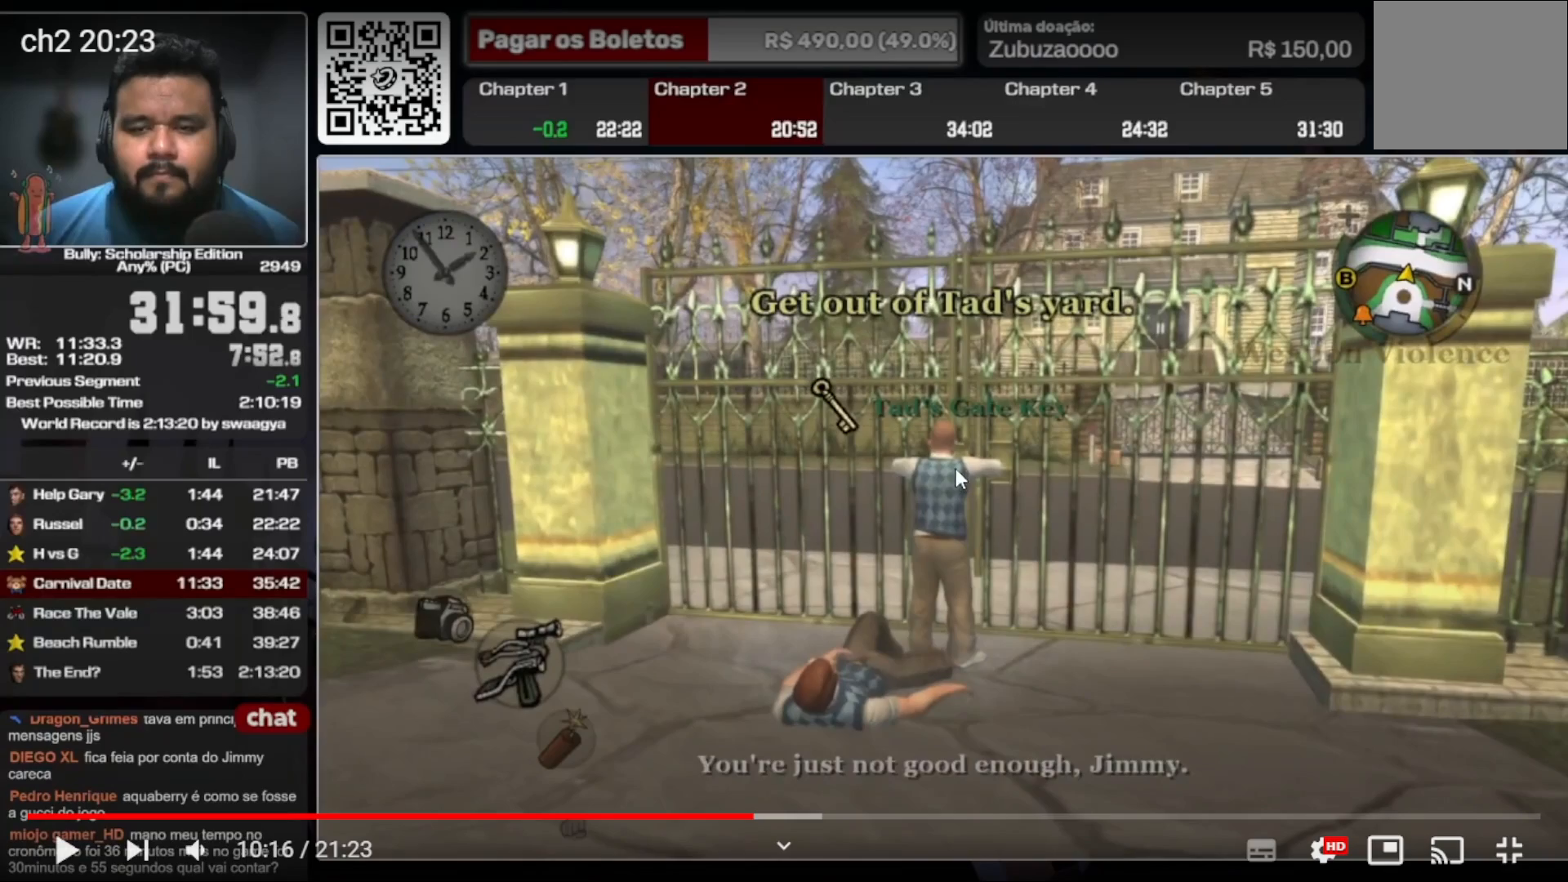
{"buttons": ["A"], "left_stick": "up", "right_stick": "center", "events": []}
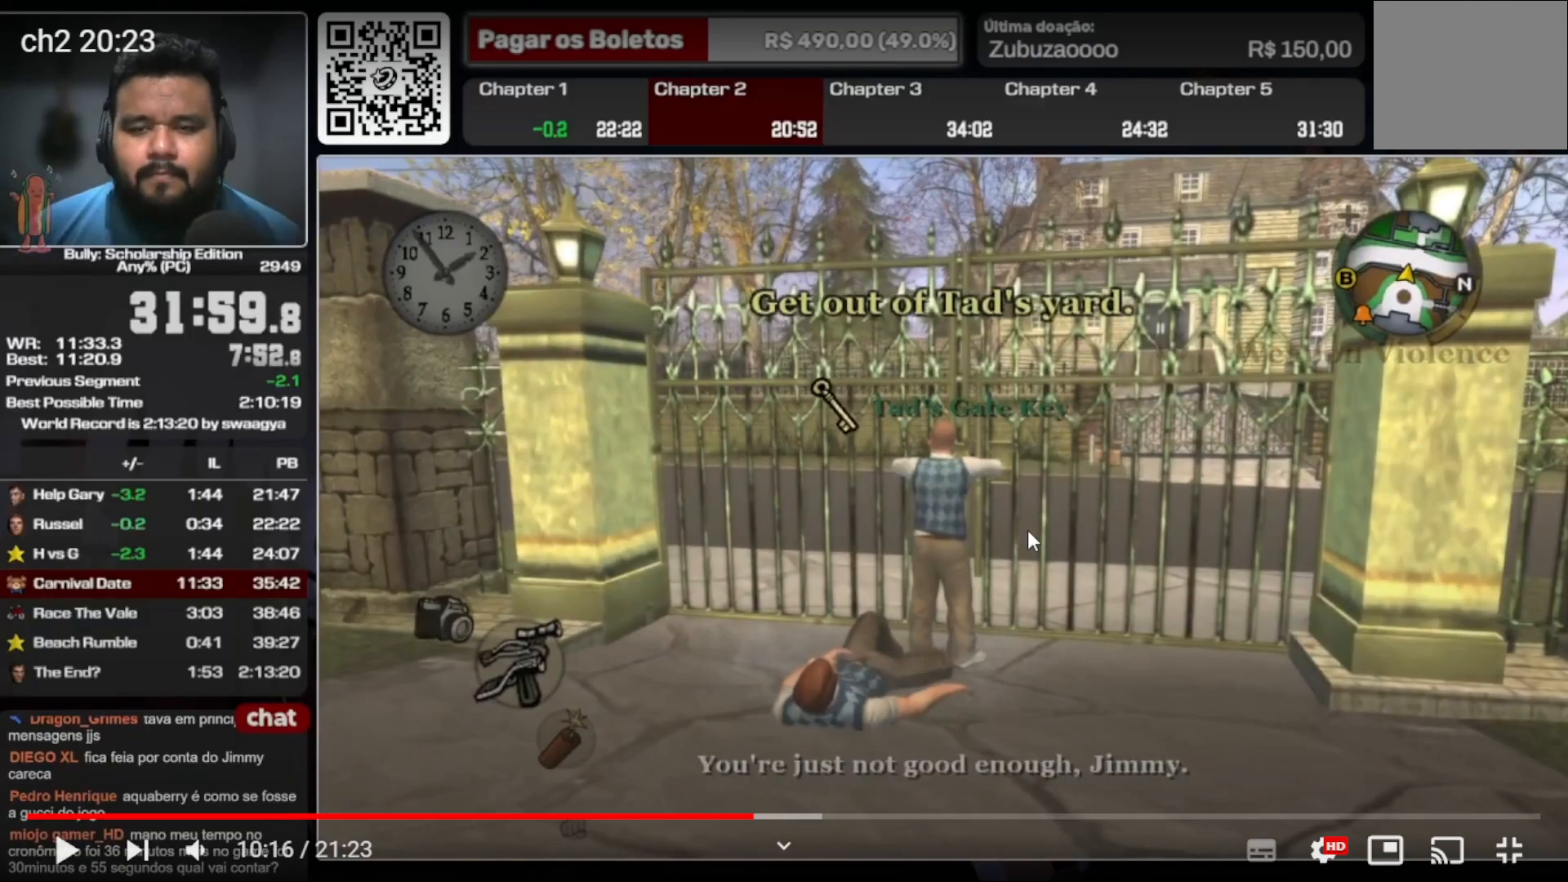
{"buttons": ["A"], "left_stick": "up", "right_stick": "center", "events": []}
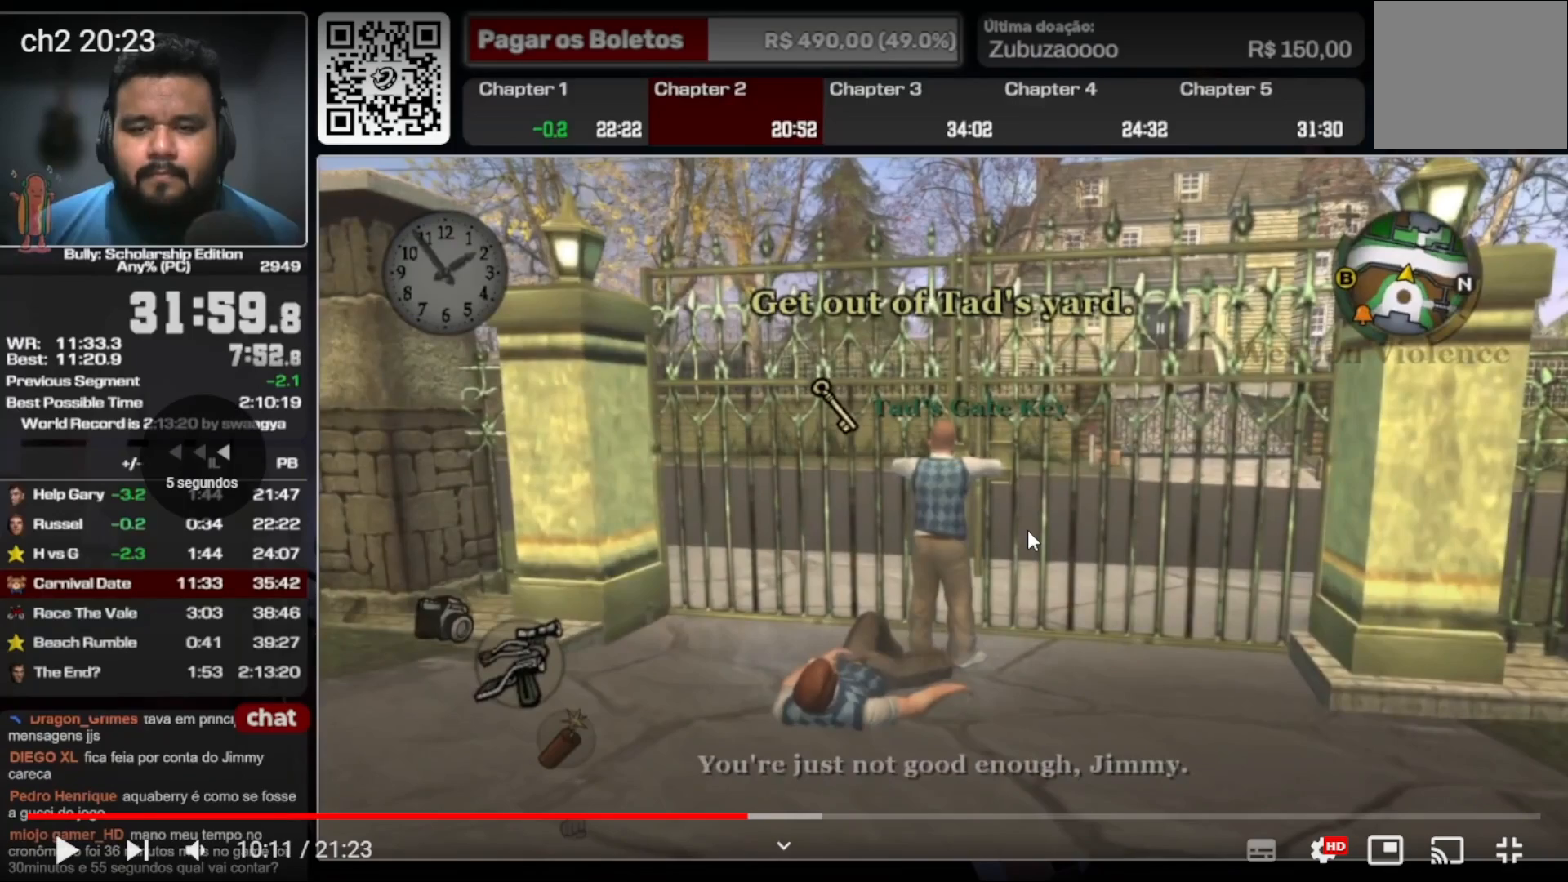
{"buttons": ["A"], "left_stick": "up-right", "right_stick": "center", "events": [[100, "left_stick", "up-right"]]}
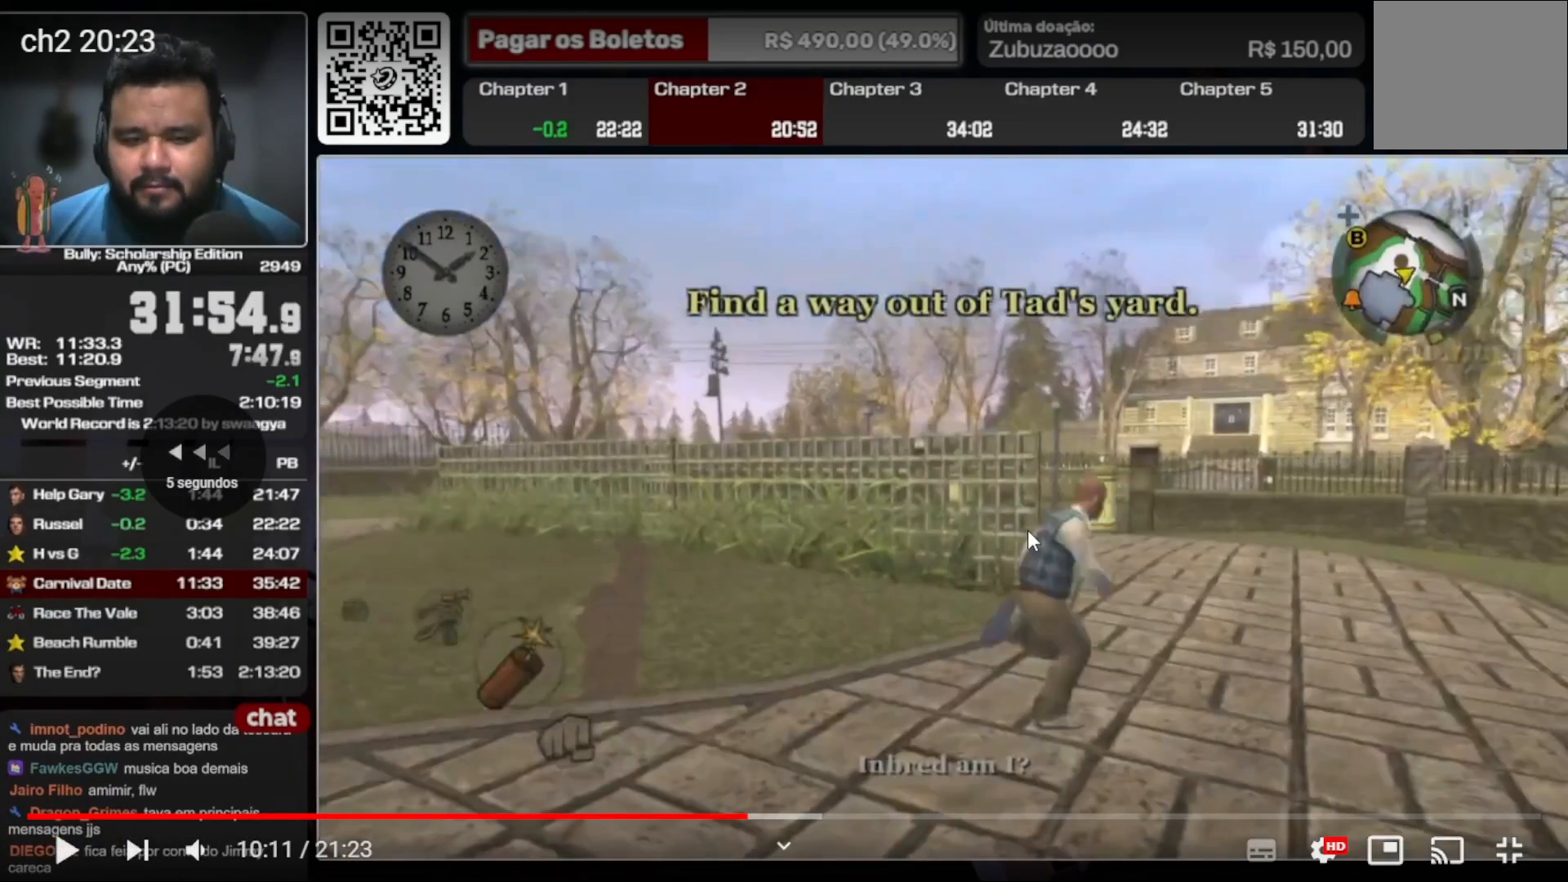
{"buttons": ["A"], "left_stick": "up", "right_stick": "center", "events": [[100, "A", "up"], [300, "left_stick", "up"], [467, "A", "down"]]}